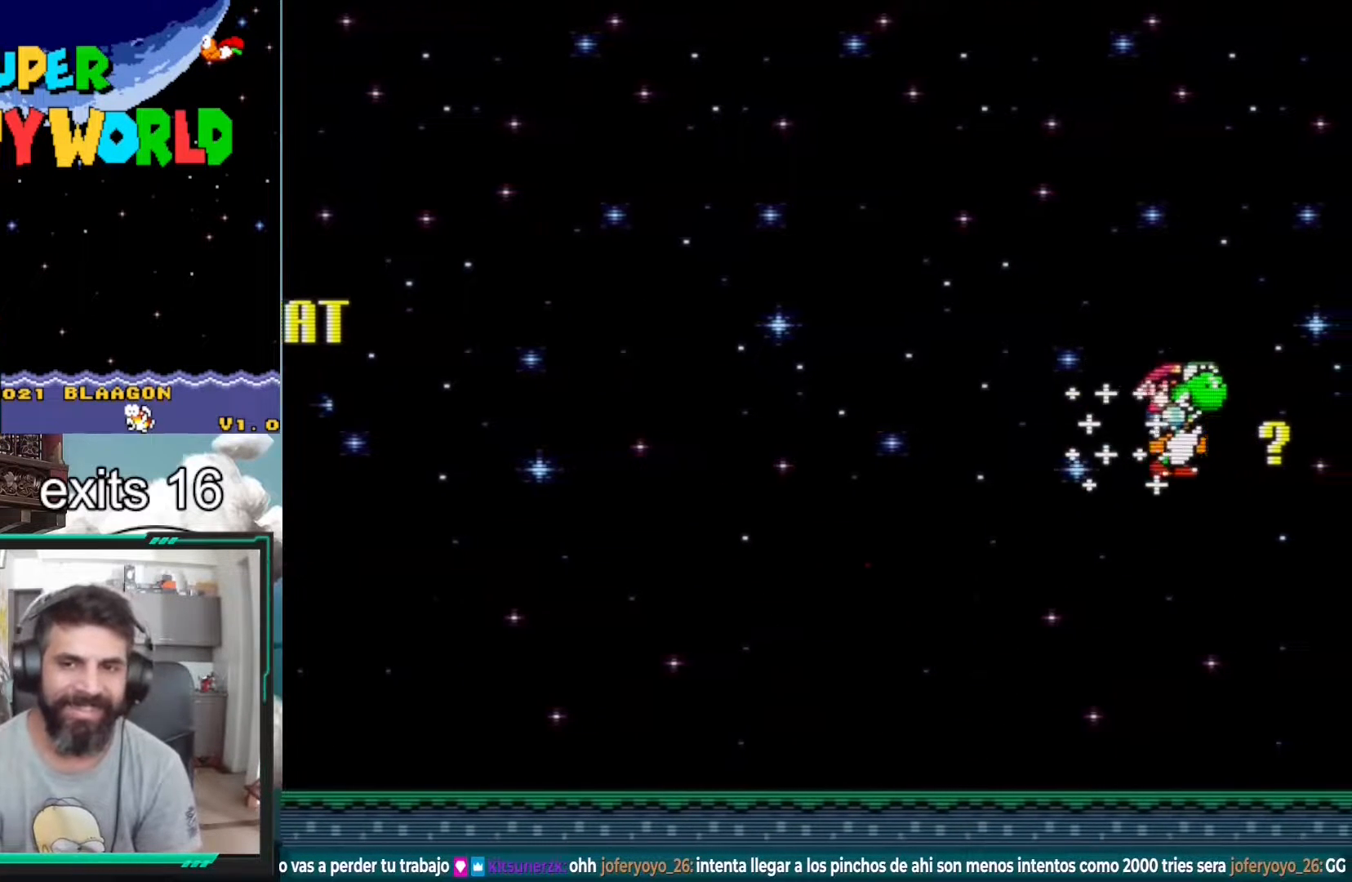
Gameplay with a controller (Nintendo layout); each line is a JSON object with the inputs held at the frame after it. "events" lists button and stick changes between this image and that frame as [ms after this image, input, new state], when the widget could be followed in between. Not read: L3 R1 R3.
{"buttons": ["Y"], "events": [[200, "B", "up"], [433, "DPAD_LEFT", "up"]]}
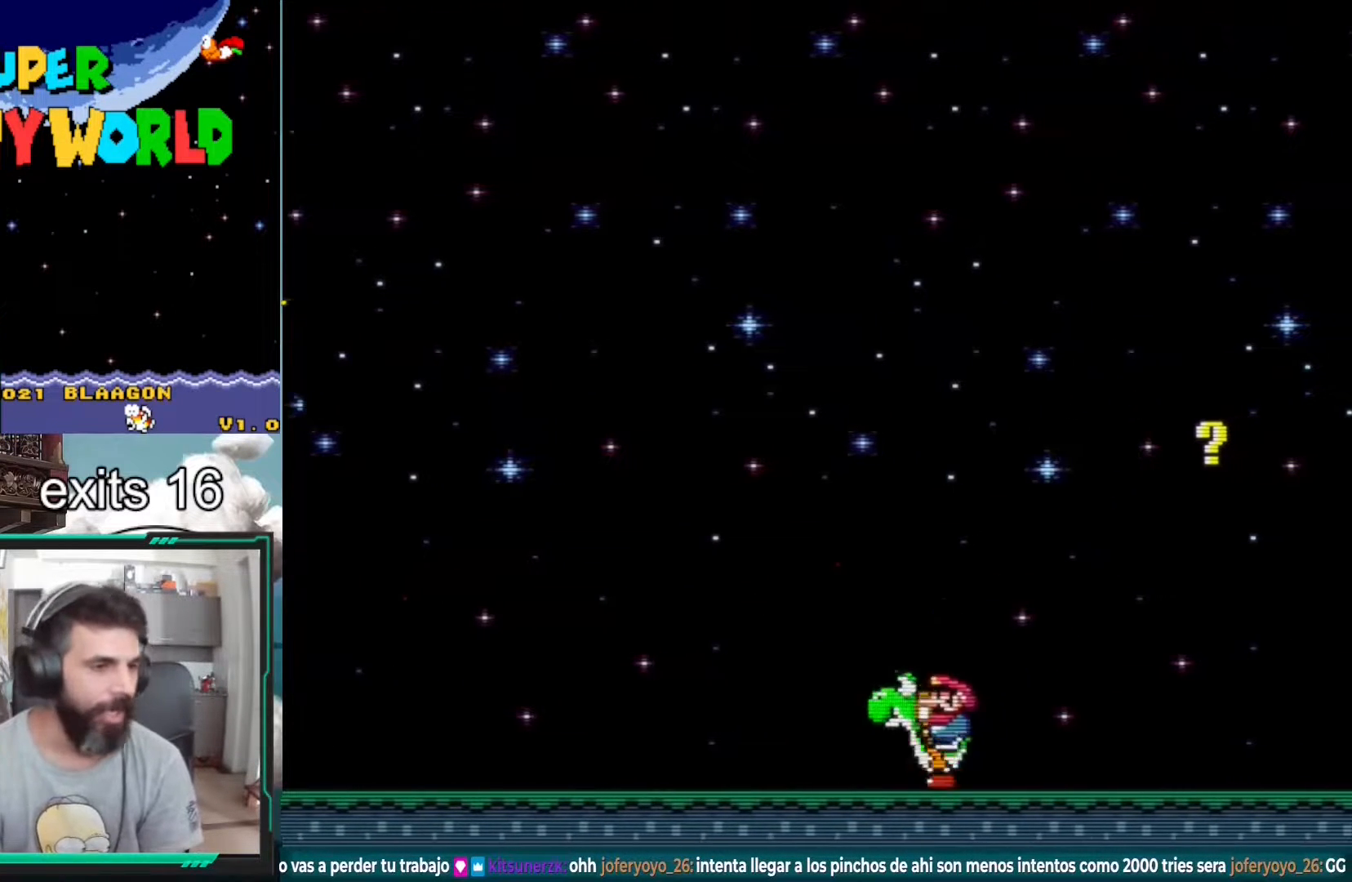
{"buttons": ["Y"], "events": [[17, "DPAD_RIGHT", "down"], [167, "DPAD_RIGHT", "up"]]}
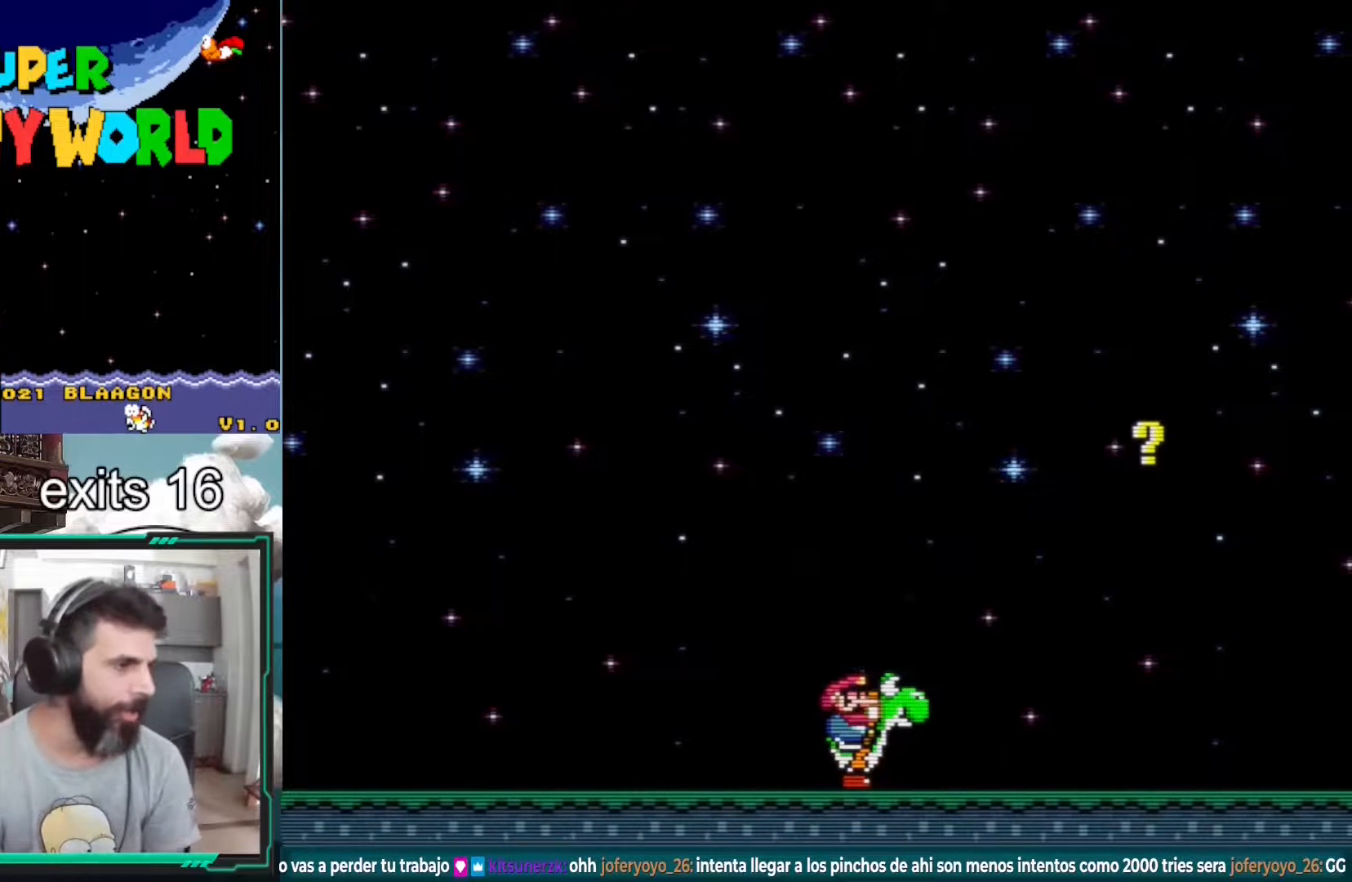
{"buttons": ["Y"], "events": []}
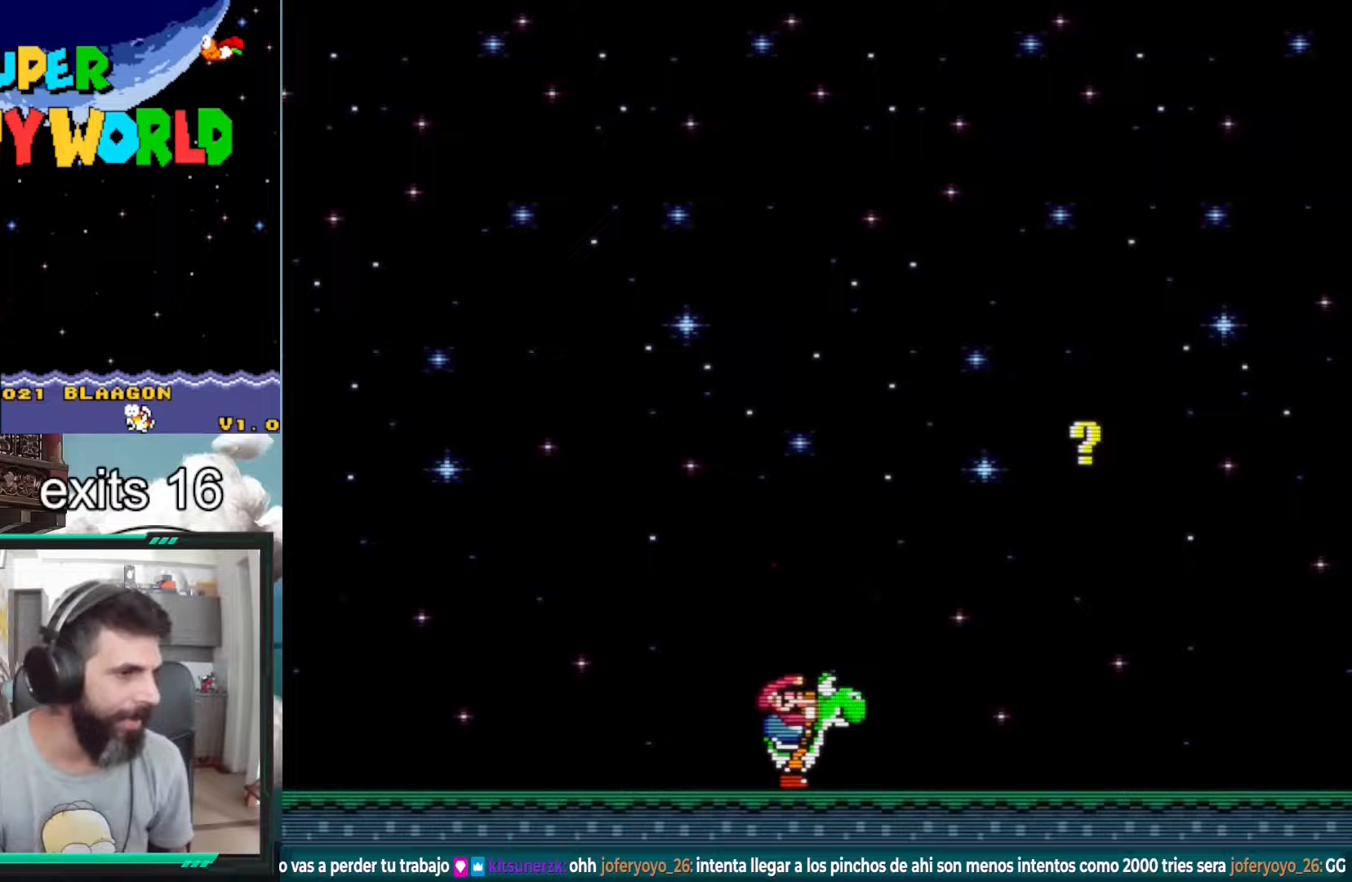
{"buttons": ["Y"], "events": []}
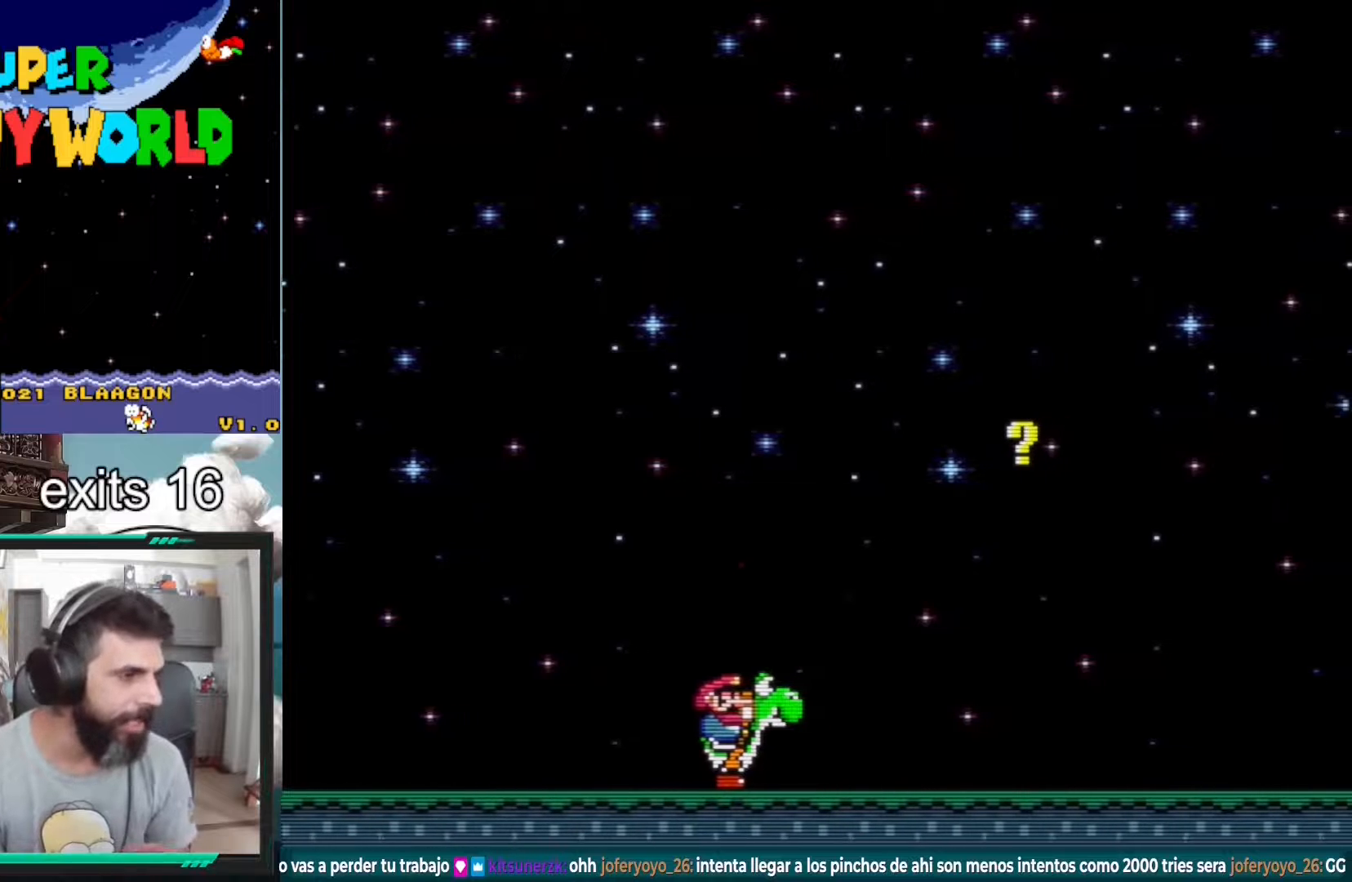
{"buttons": ["Y"], "events": []}
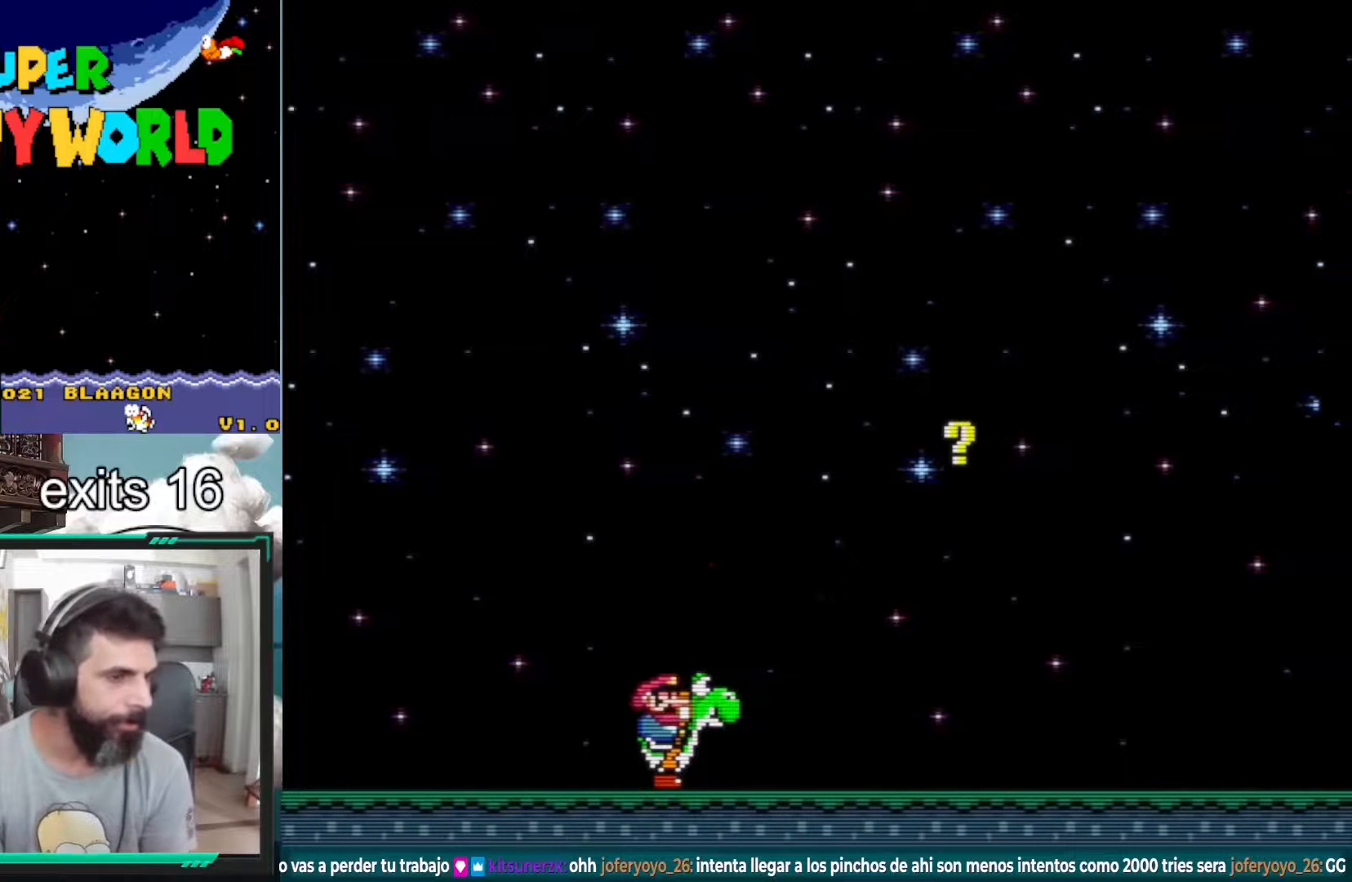
{"buttons": ["Y"], "events": []}
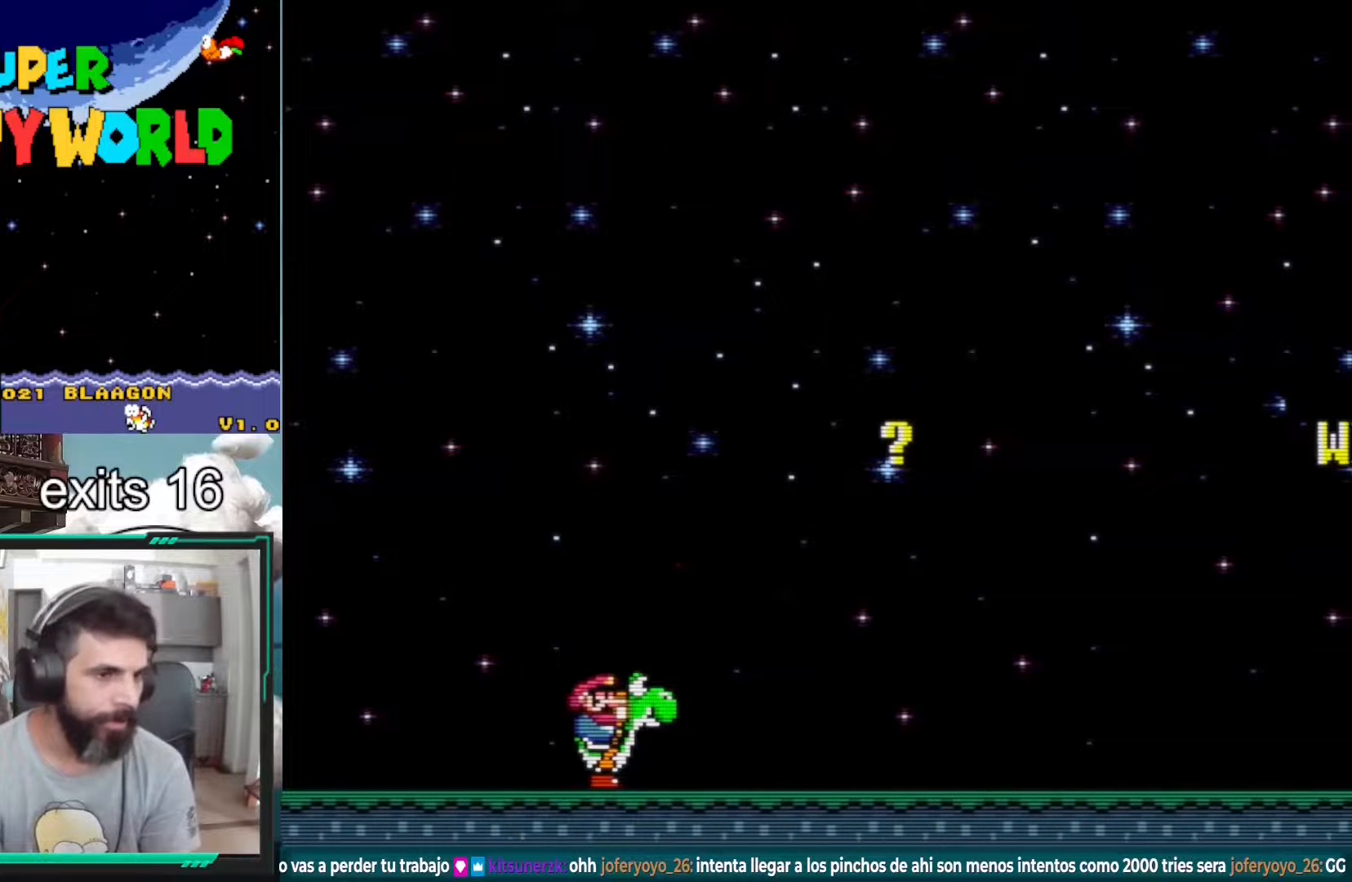
{"buttons": ["B", "Y", "DPAD_RIGHT"], "events": [[67, "DPAD_RIGHT", "down"], [417, "B", "down"]]}
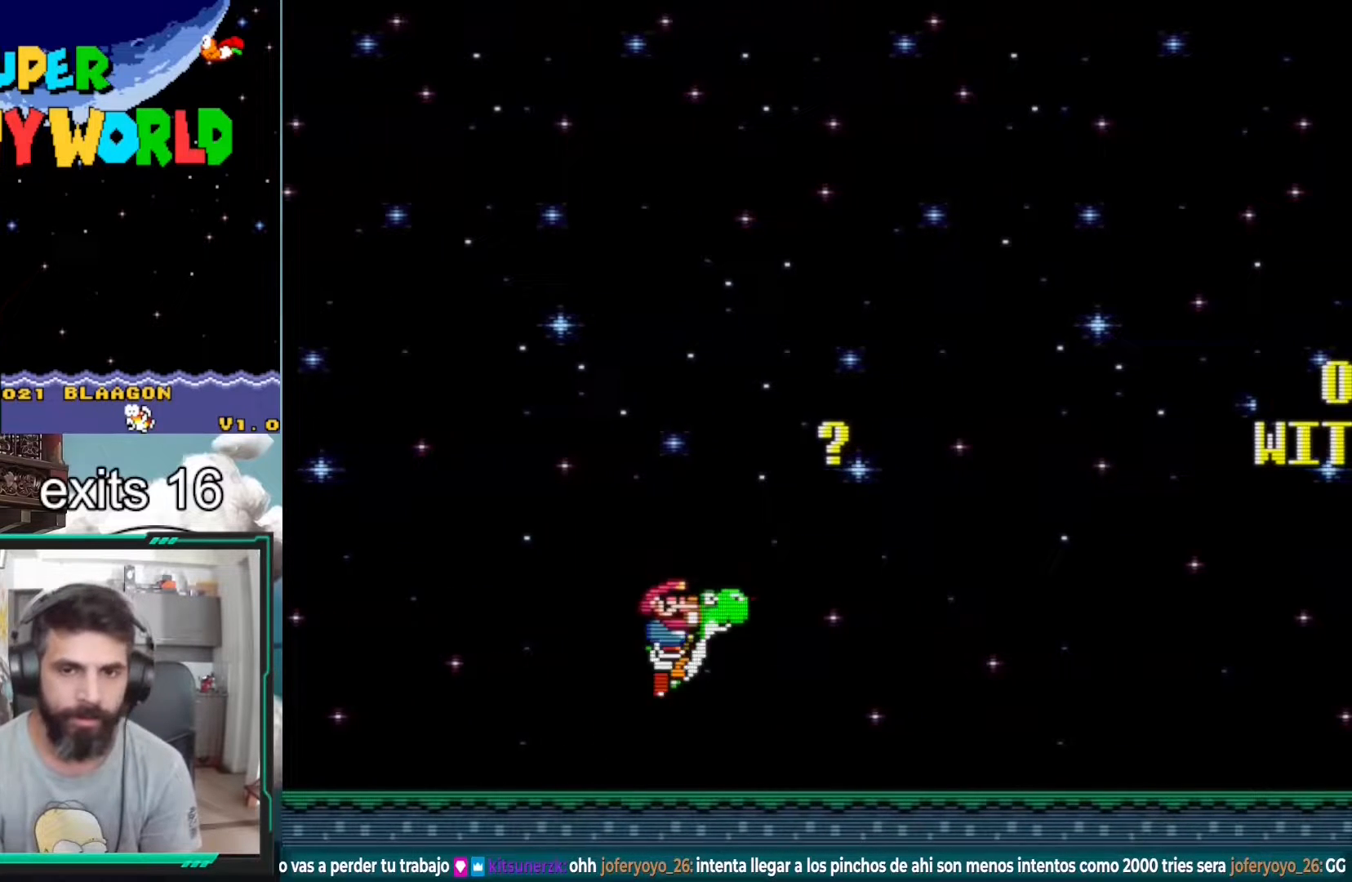
{"buttons": ["Y"], "events": [[17, "DPAD_RIGHT", "up"], [200, "DPAD_LEFT", "down"], [317, "B", "up"], [417, "DPAD_LEFT", "up"]]}
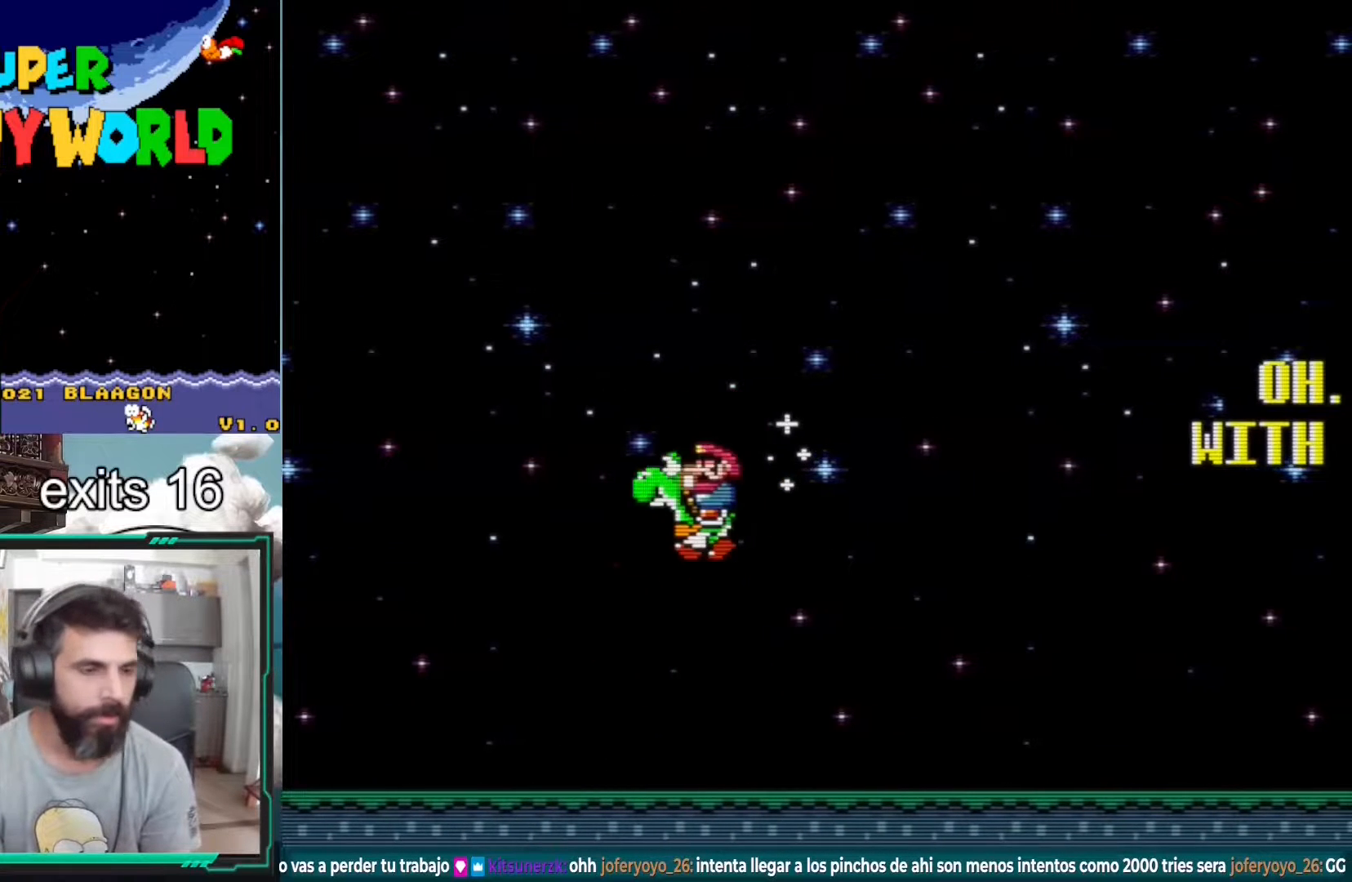
{"buttons": ["Y", "DPAD_RIGHT"], "events": [[50, "DPAD_RIGHT", "down"]]}
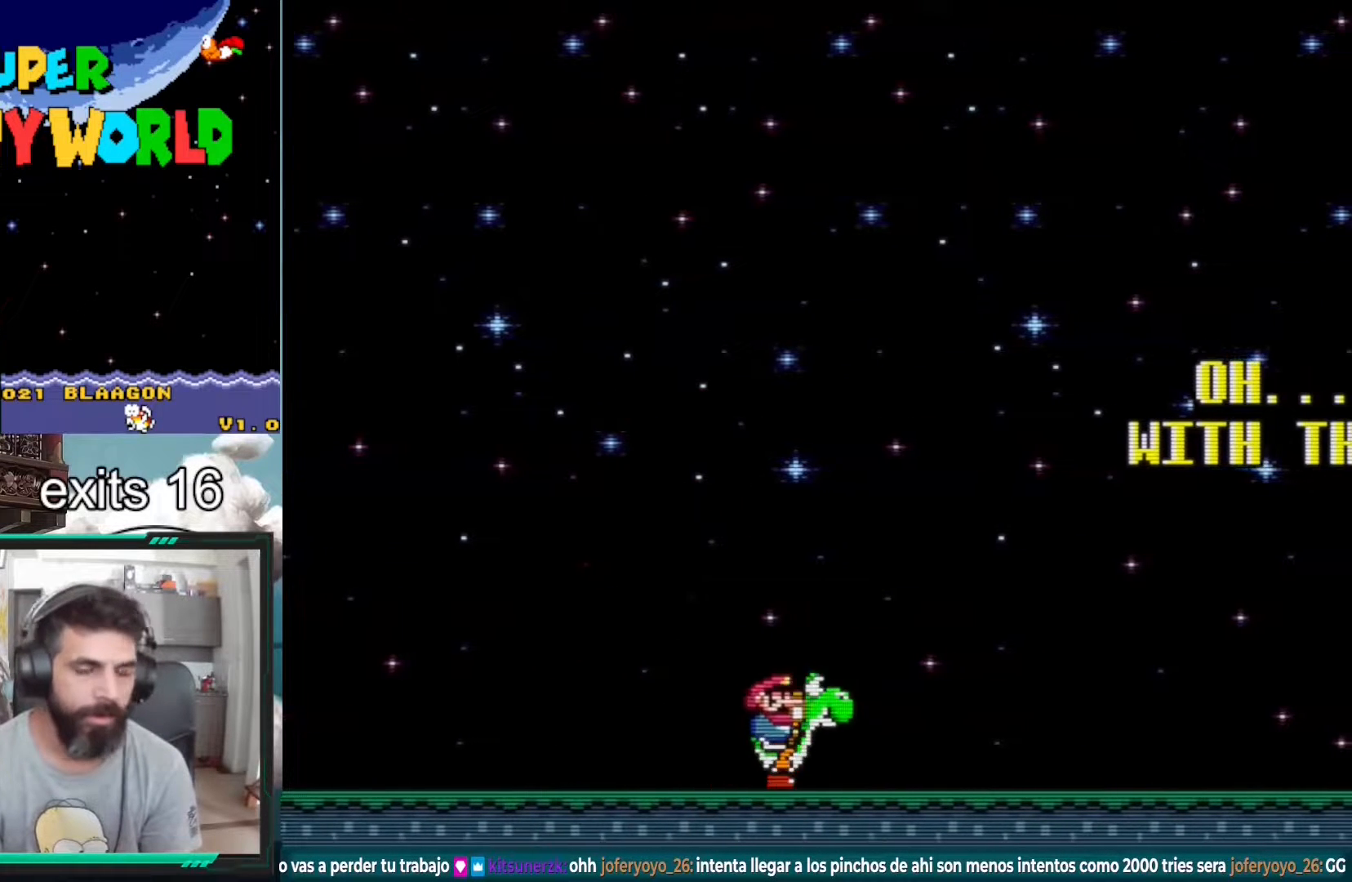
{"buttons": ["B", "Y"], "events": [[350, "B", "down"], [467, "DPAD_RIGHT", "up"]]}
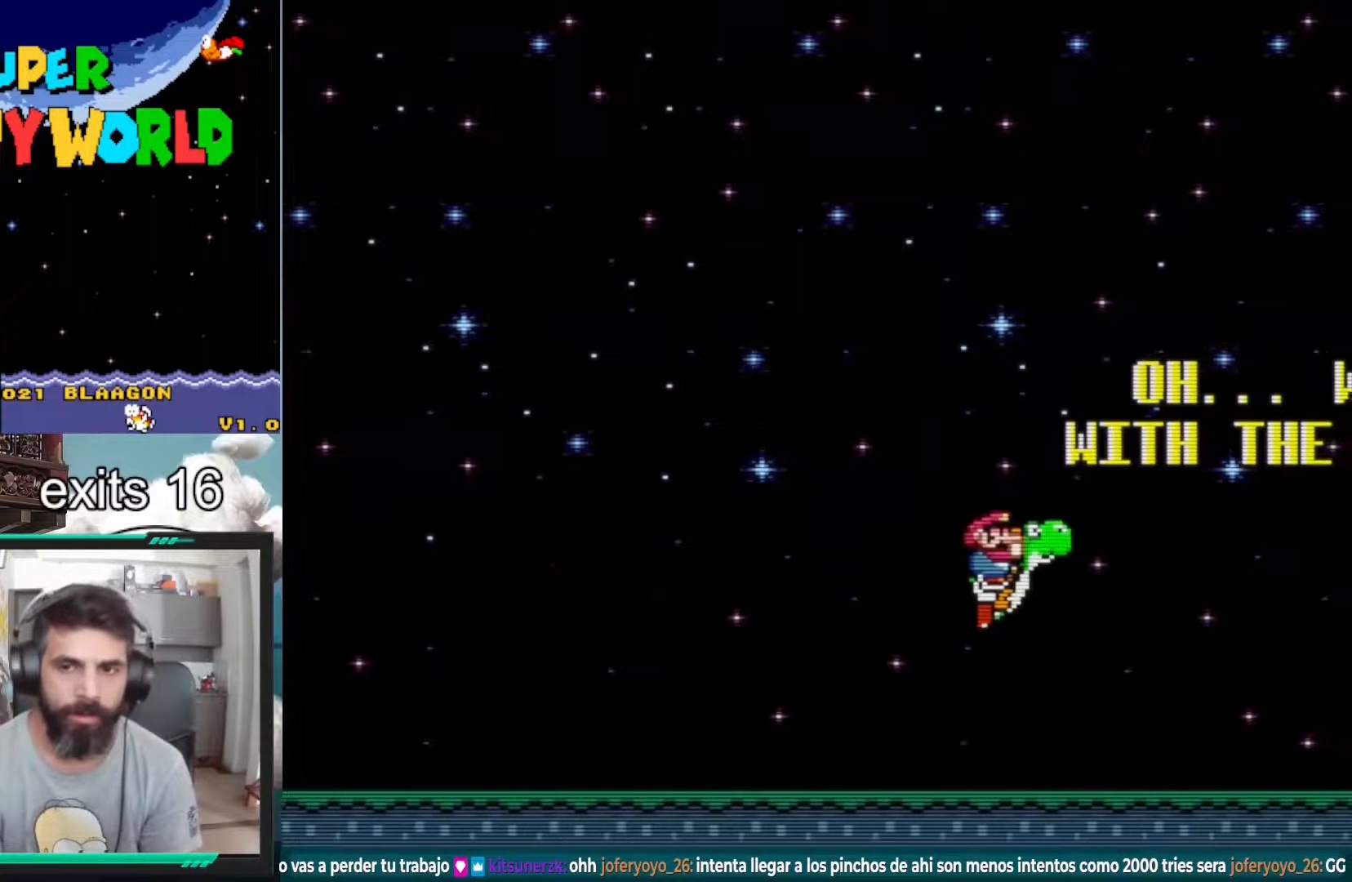
{"buttons": ["Y", "DPAD_LEFT"], "events": [[167, "DPAD_LEFT", "down"], [350, "B", "up"]]}
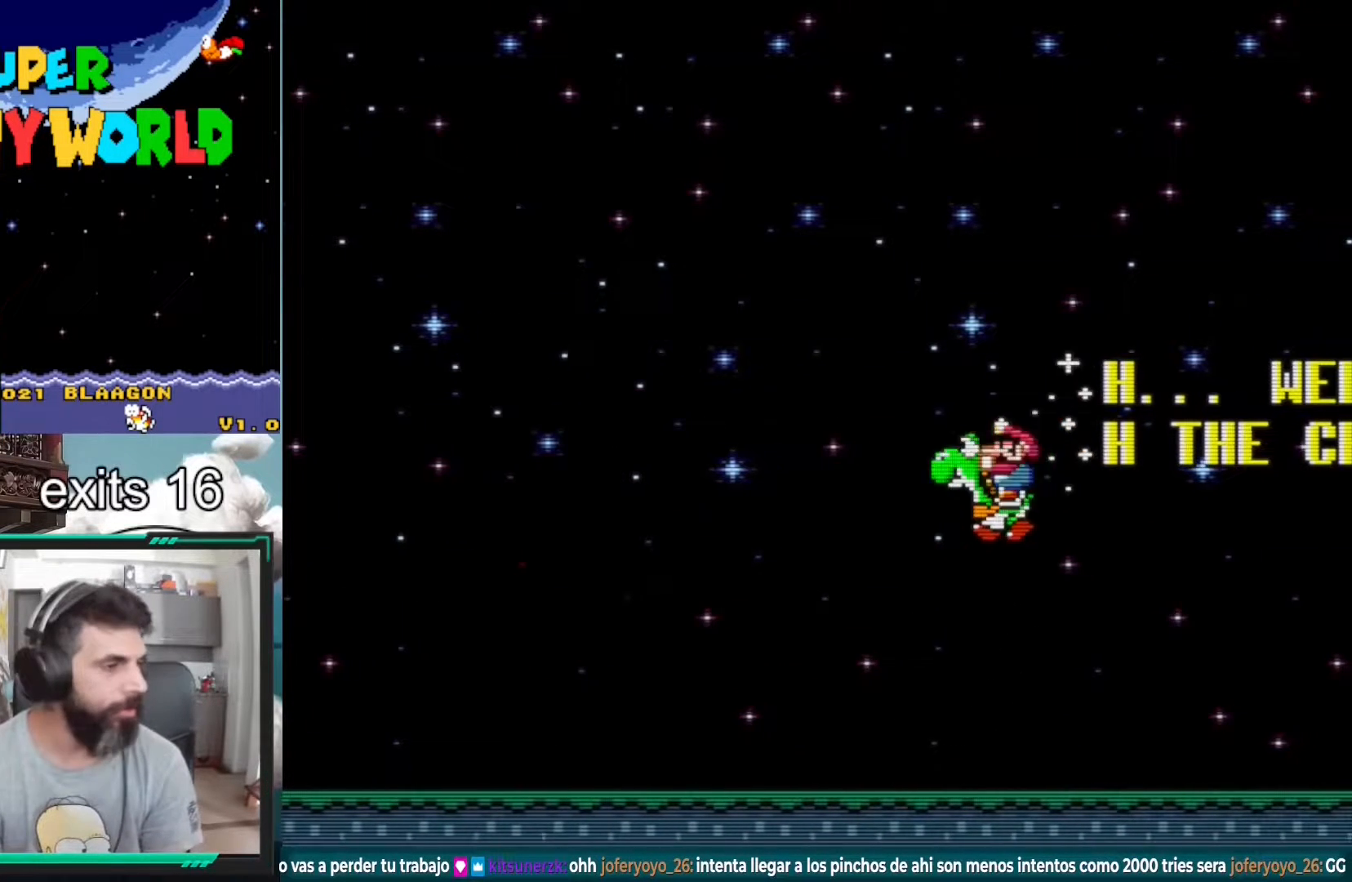
{"buttons": ["B", "Y", "DPAD_RIGHT"], "events": [[300, "DPAD_LEFT", "up"], [367, "DPAD_RIGHT", "down"], [450, "B", "down"]]}
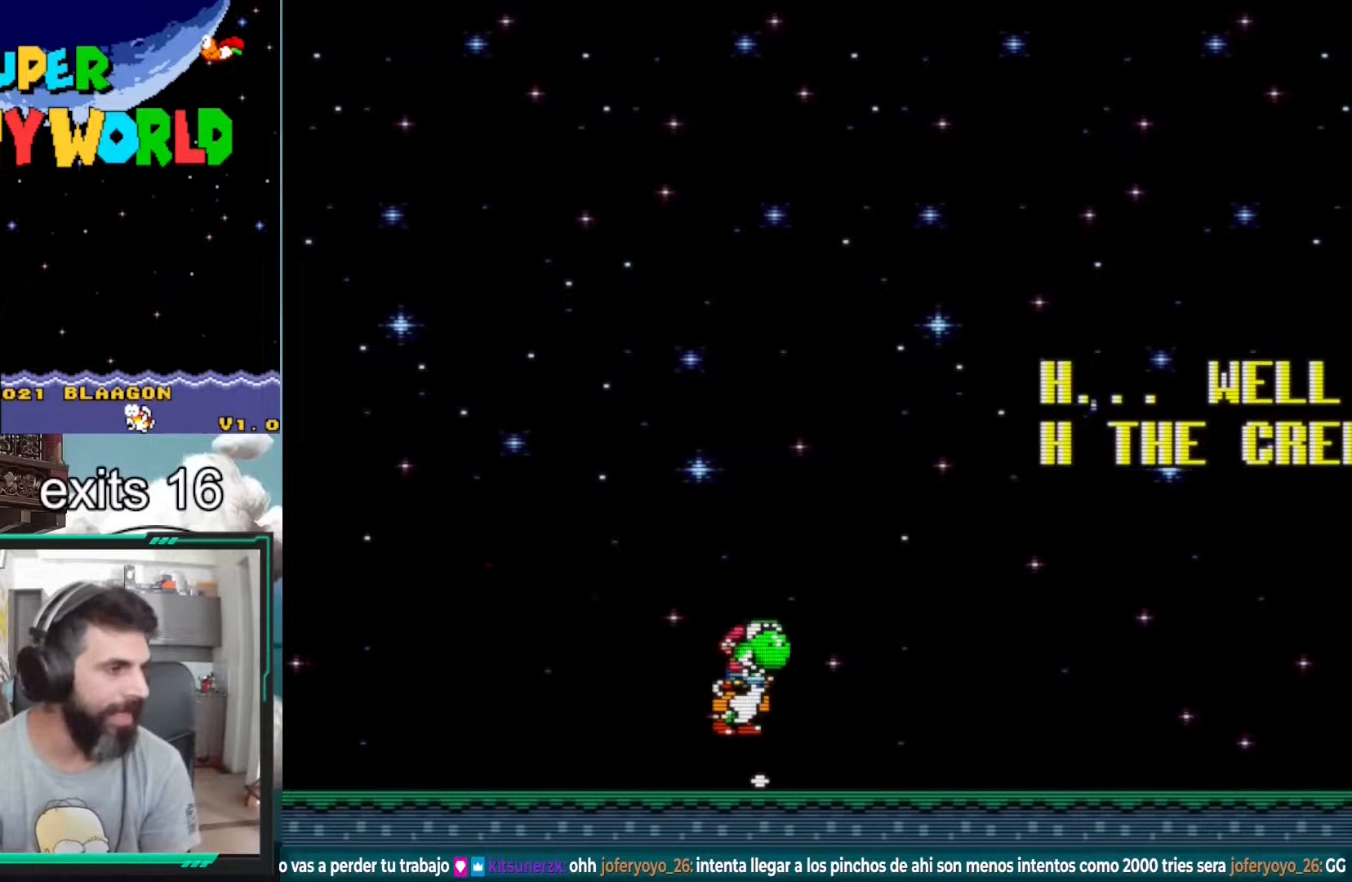
{"buttons": ["Y"], "events": [[67, "DPAD_RIGHT", "up"], [217, "B", "up"]]}
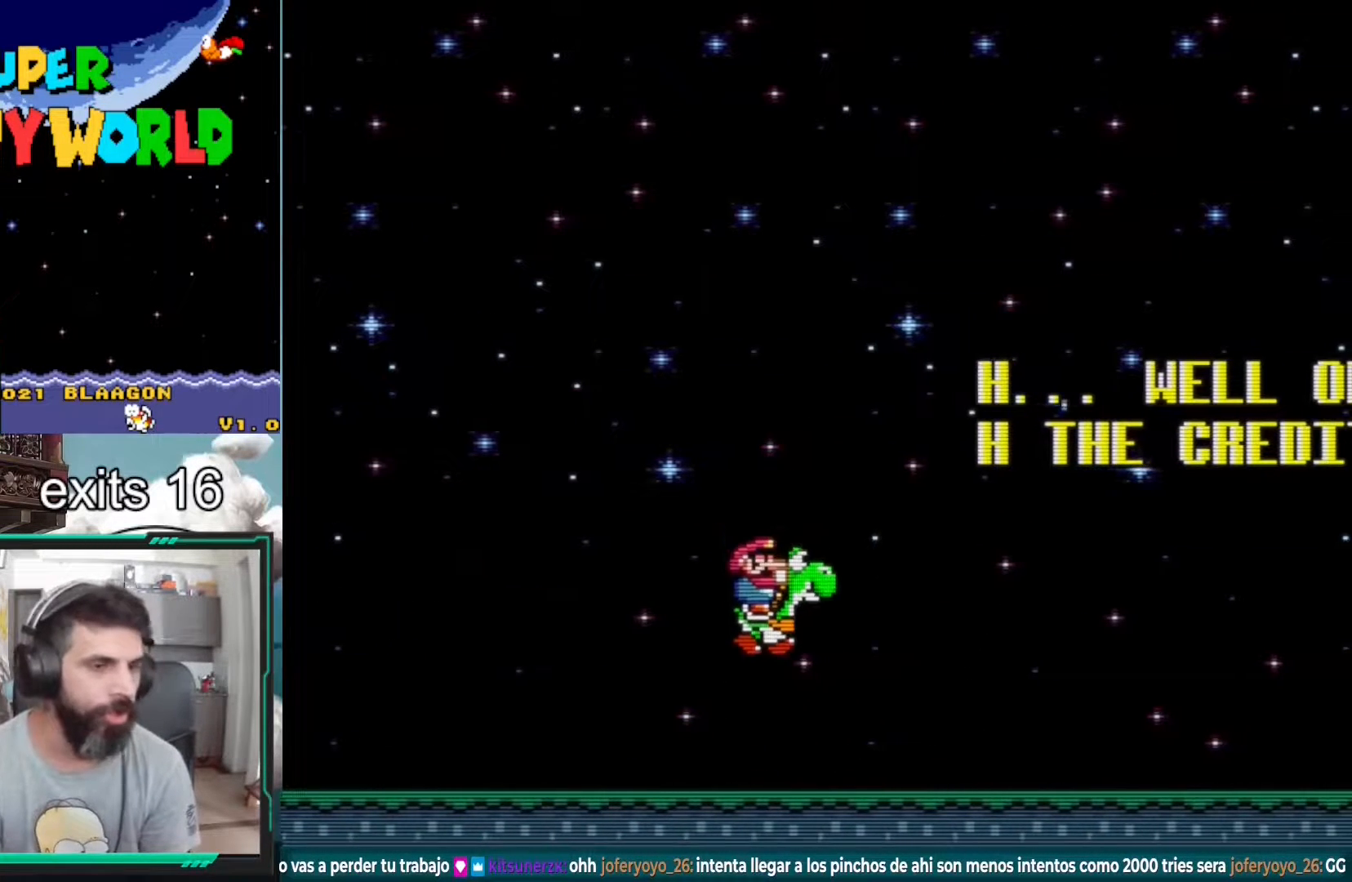
{"buttons": ["B", "Y", "DPAD_RIGHT"], "events": [[117, "DPAD_RIGHT", "down"], [317, "B", "down"]]}
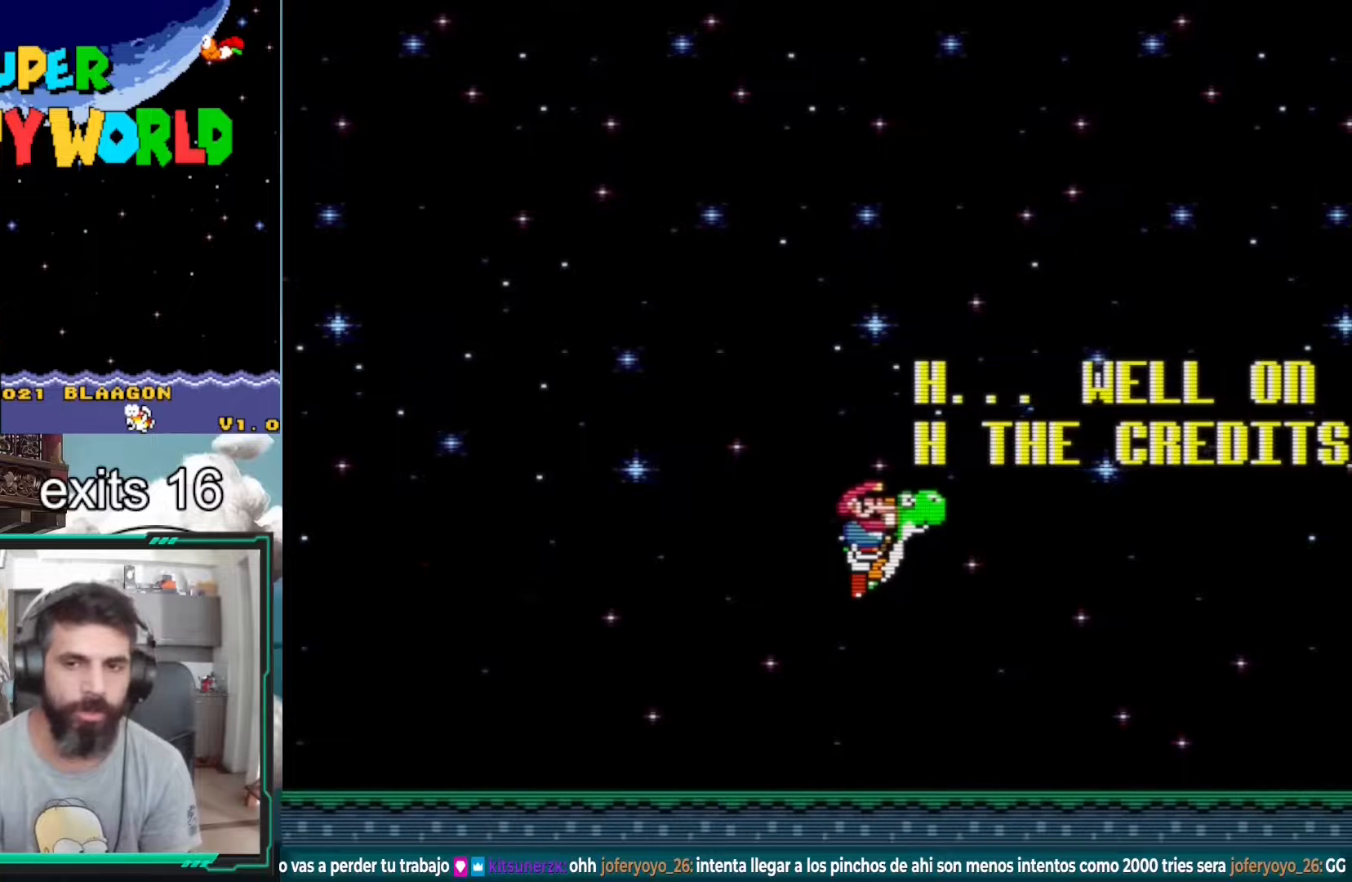
{"buttons": ["Y", "DPAD_LEFT"], "events": [[17, "DPAD_RIGHT", "up"], [367, "DPAD_LEFT", "down"], [417, "B", "up"]]}
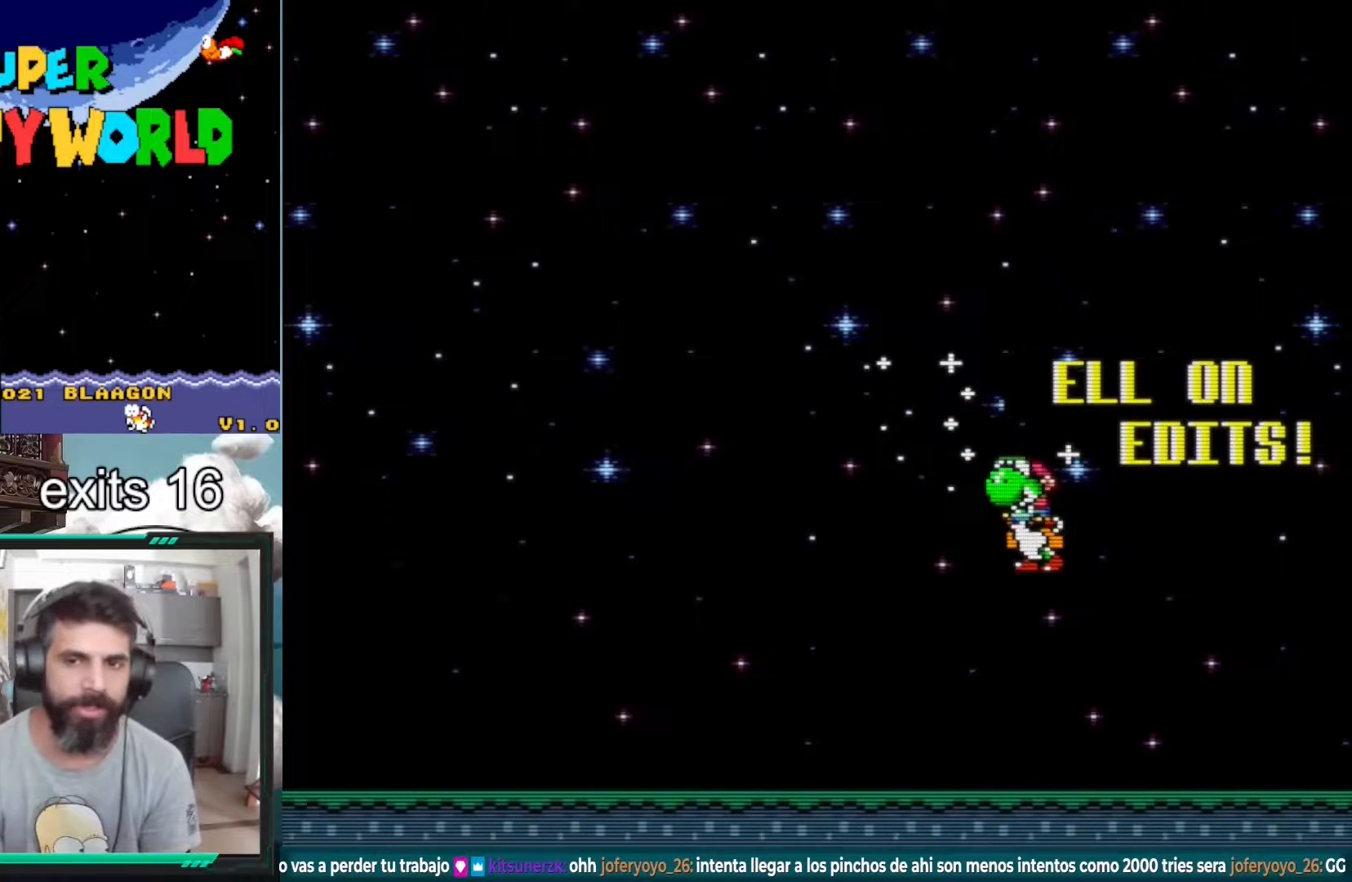
{"buttons": ["B", "Y", "DPAD_RIGHT"], "events": [[267, "B", "down"], [267, "DPAD_LEFT", "up"], [317, "DPAD_RIGHT", "down"]]}
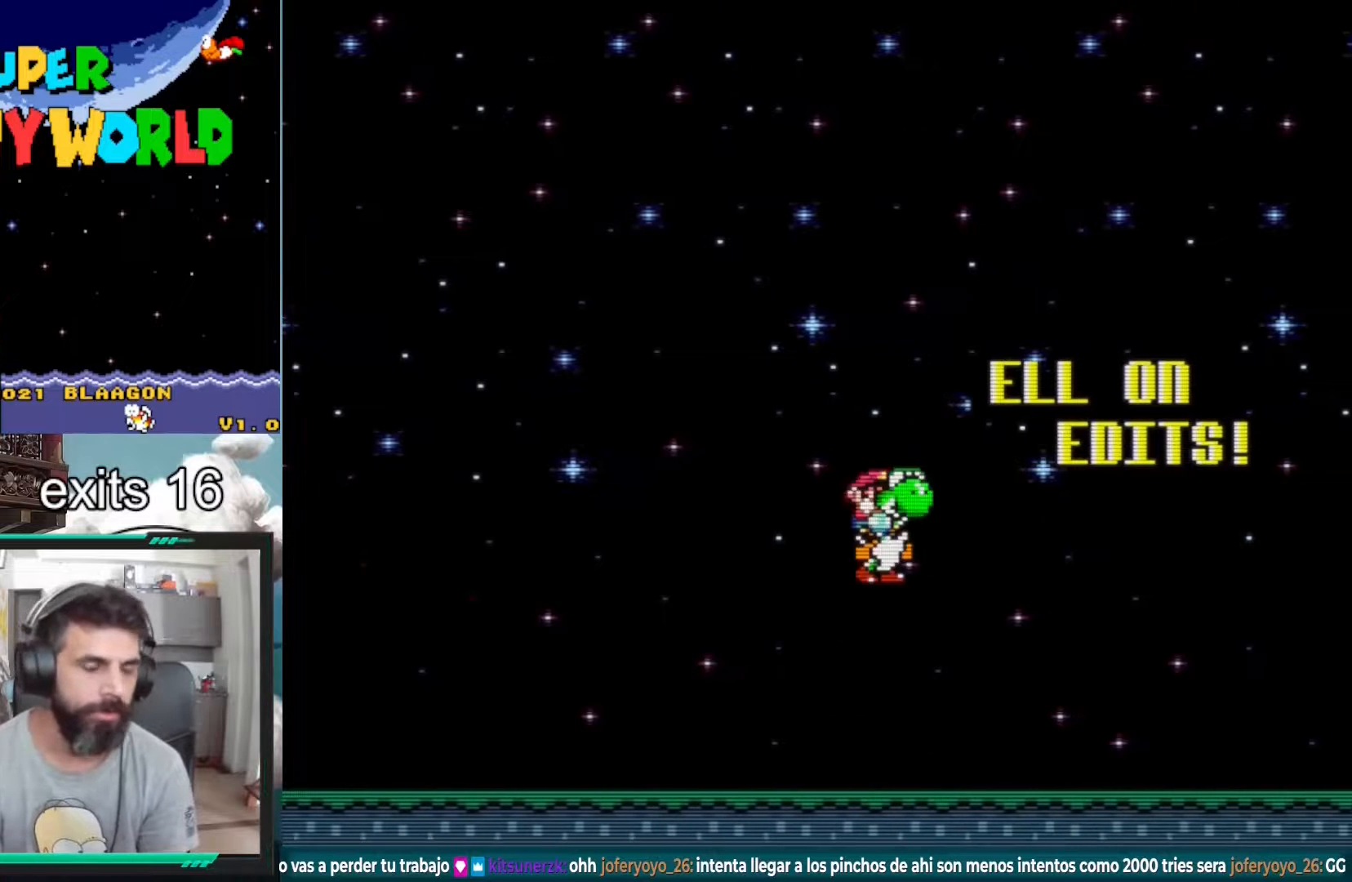
{"buttons": ["B", "Y"], "events": [[317, "DPAD_RIGHT", "up"]]}
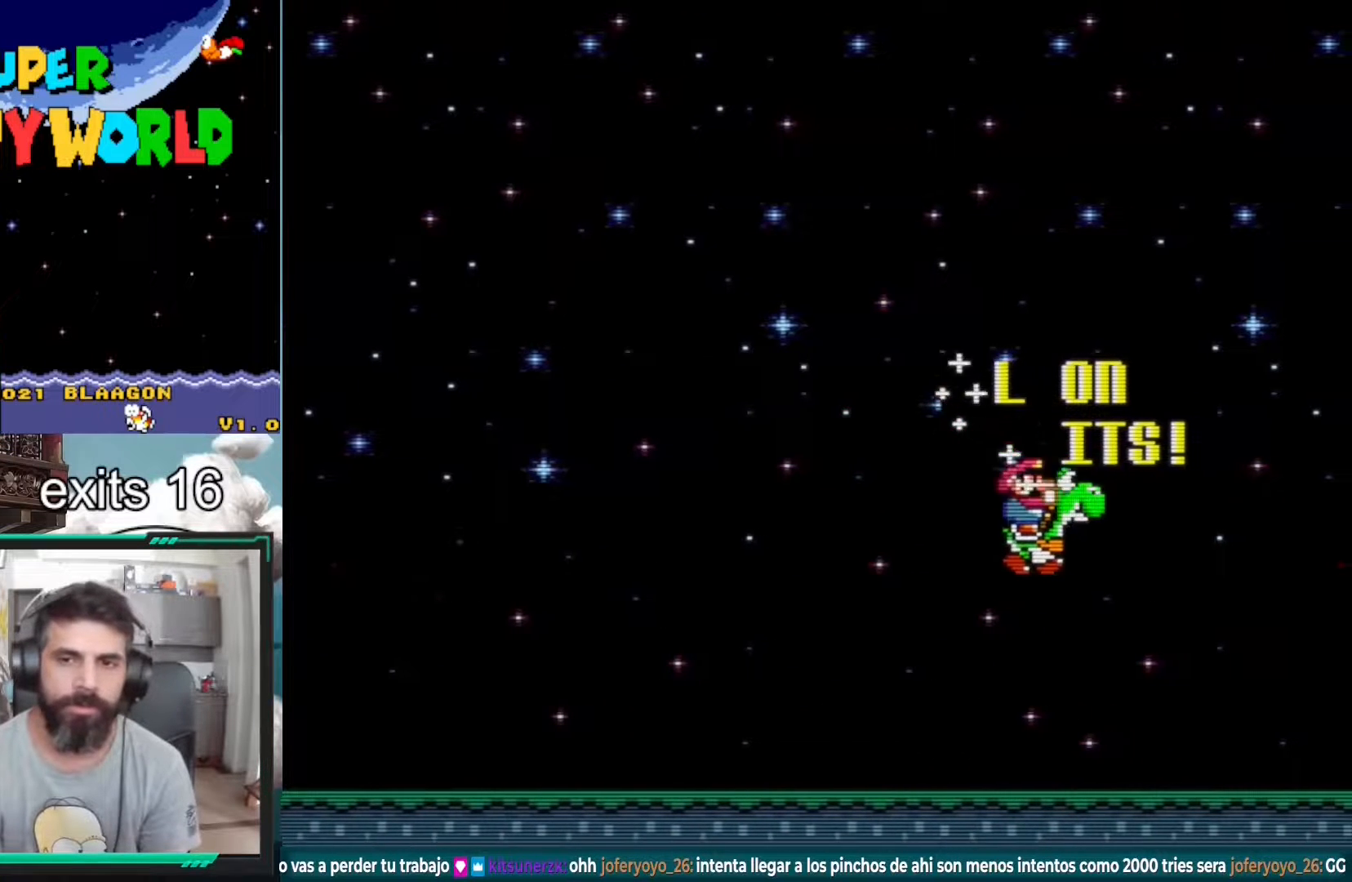
{"buttons": ["B", "Y", "DPAD_LEFT"], "events": [[50, "B", "up"], [250, "DPAD_LEFT", "down"], [300, "B", "down"]]}
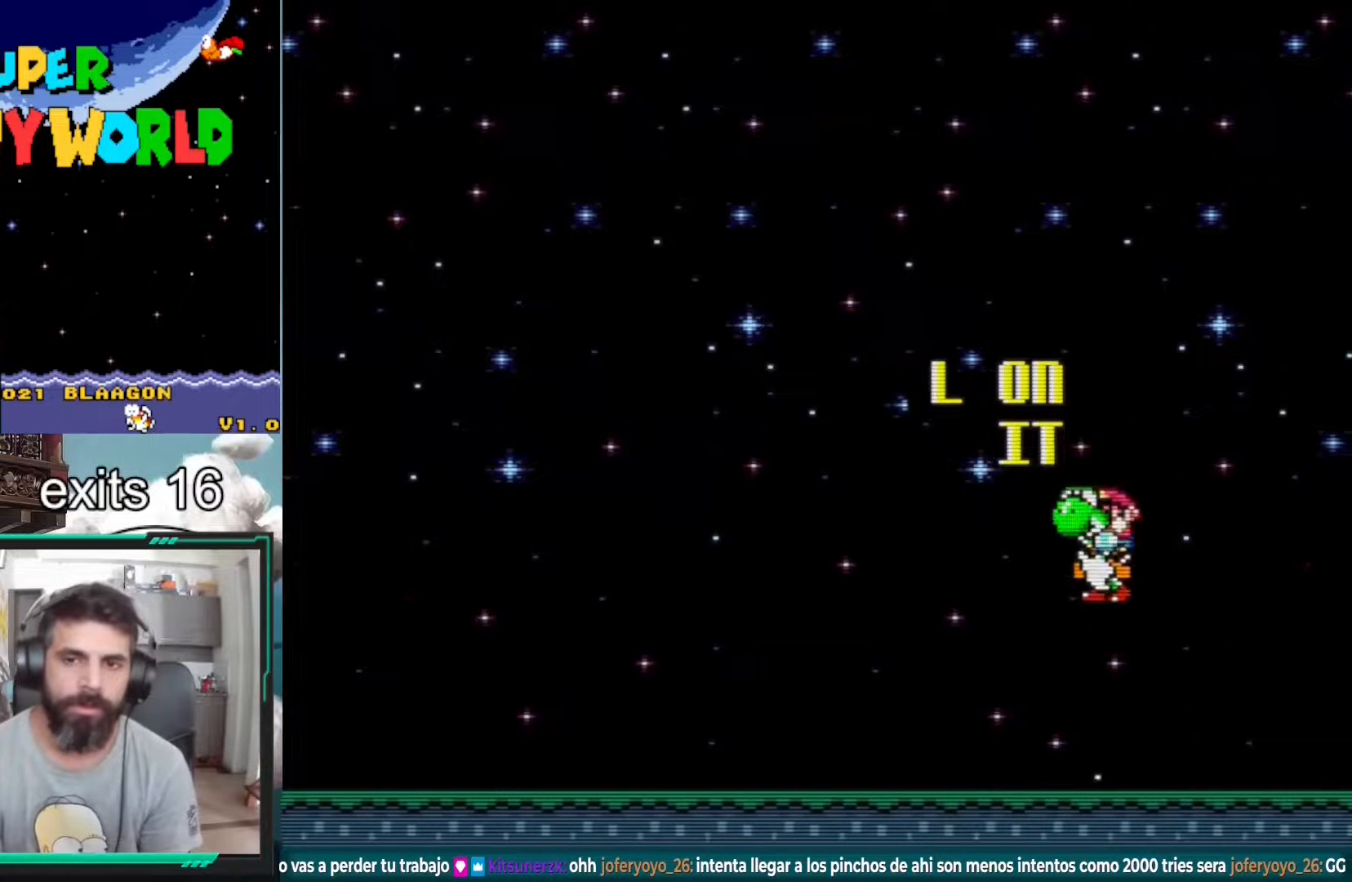
{"buttons": ["B", "Y"], "events": [[417, "DPAD_LEFT", "up"]]}
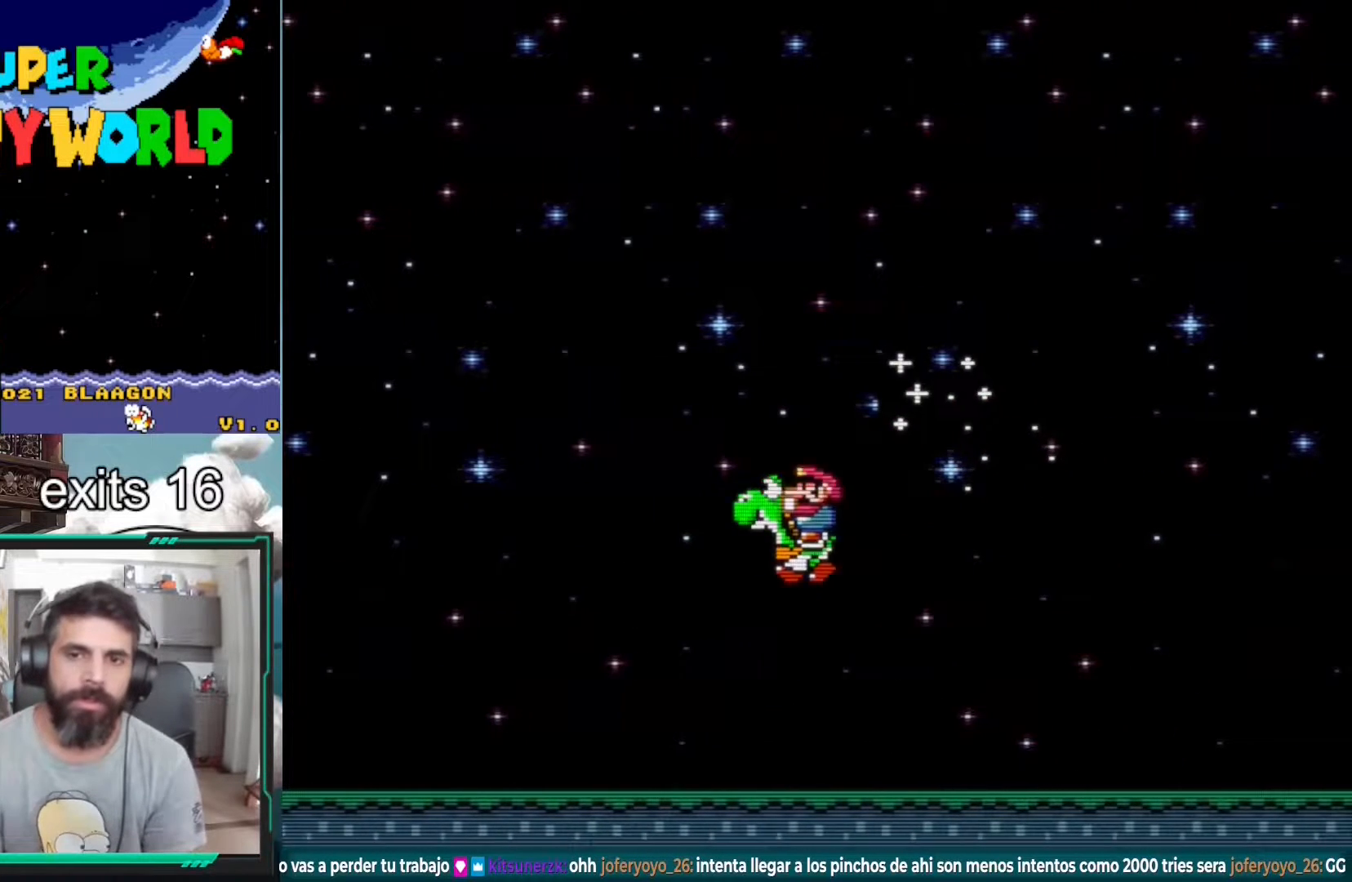
{"buttons": ["Y"], "events": [[17, "B", "up"], [17, "DPAD_RIGHT", "down"], [400, "DPAD_RIGHT", "up"]]}
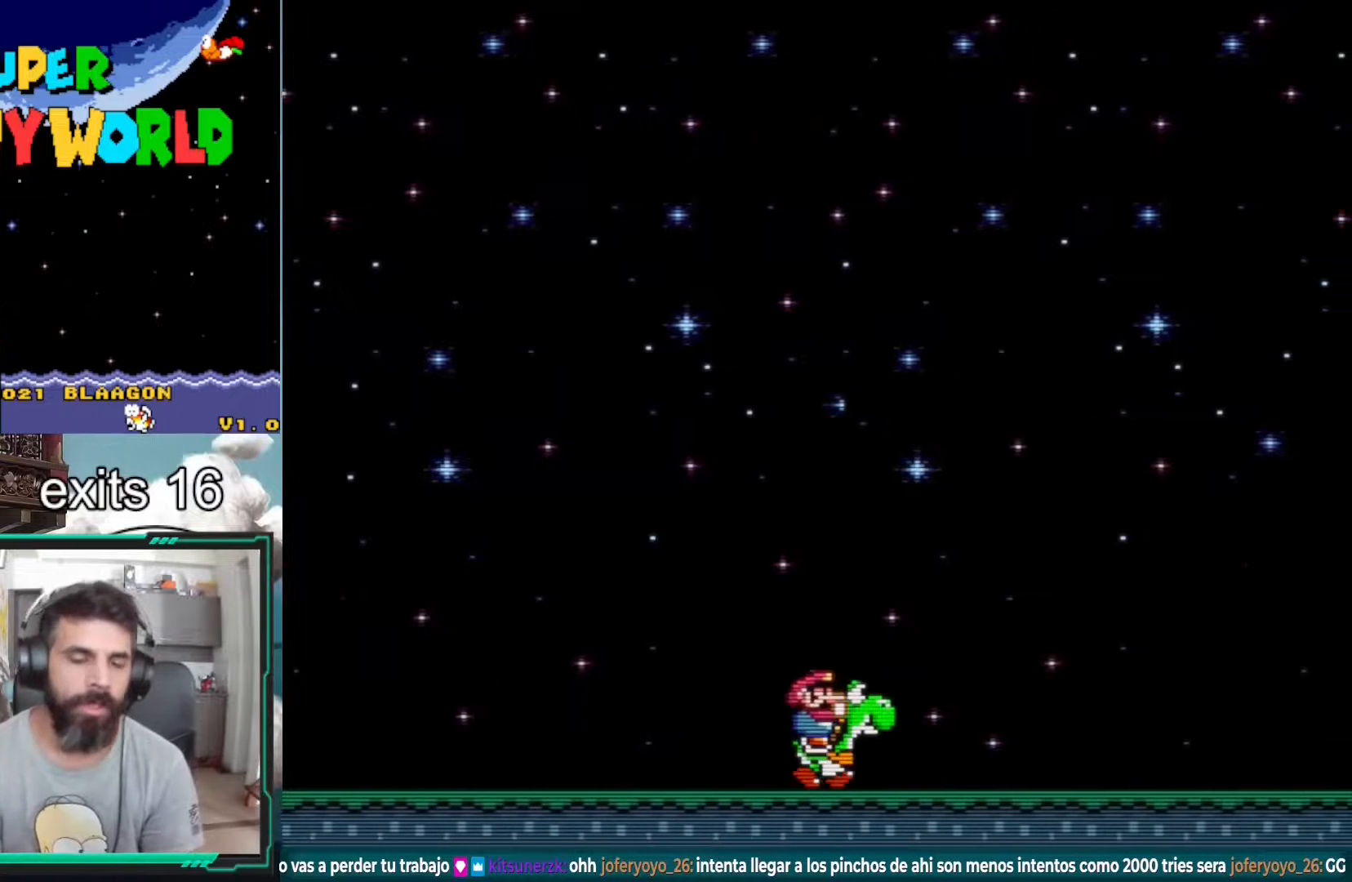
{"buttons": ["Y"], "events": []}
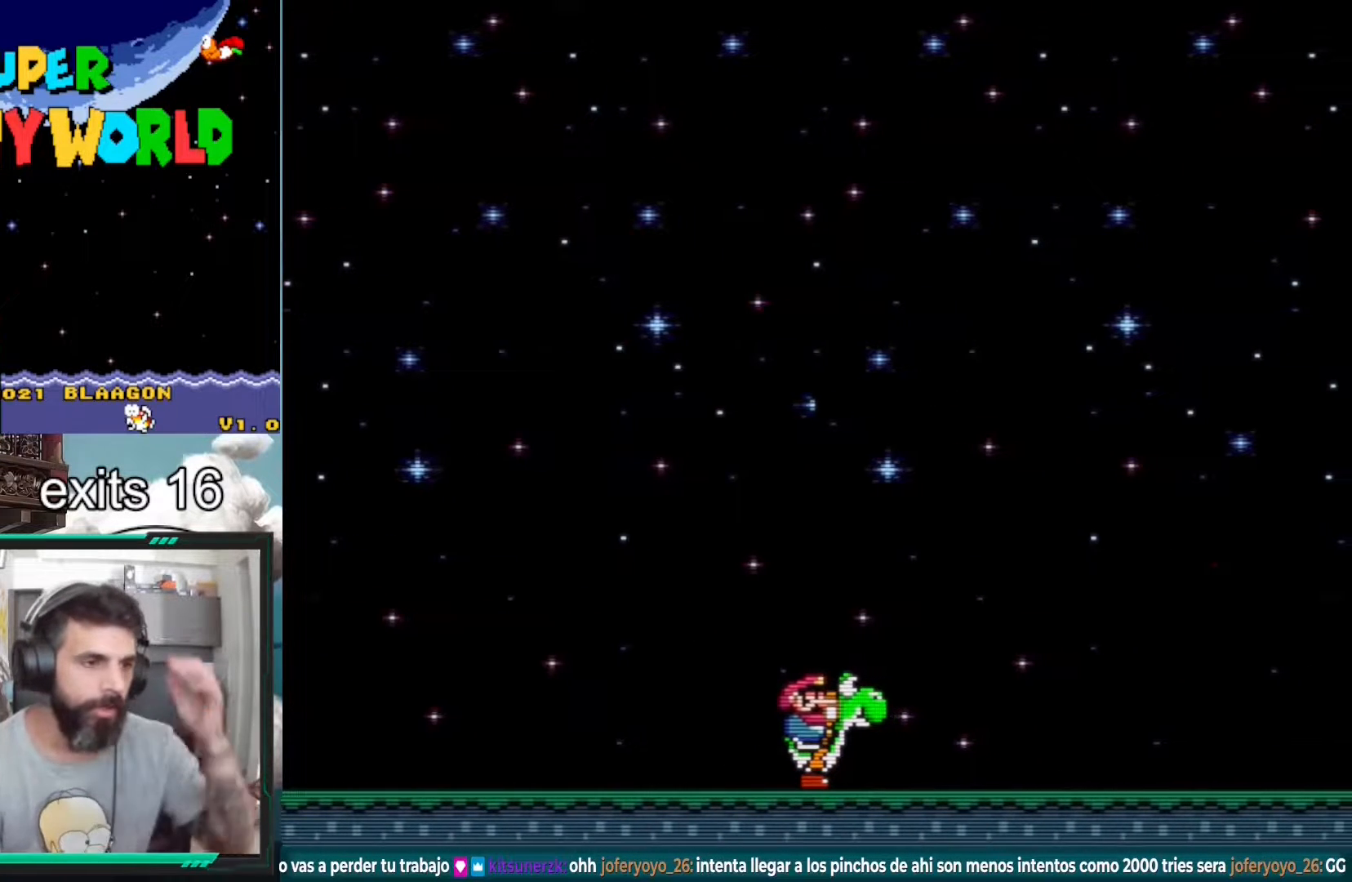
{"buttons": ["Y"], "events": []}
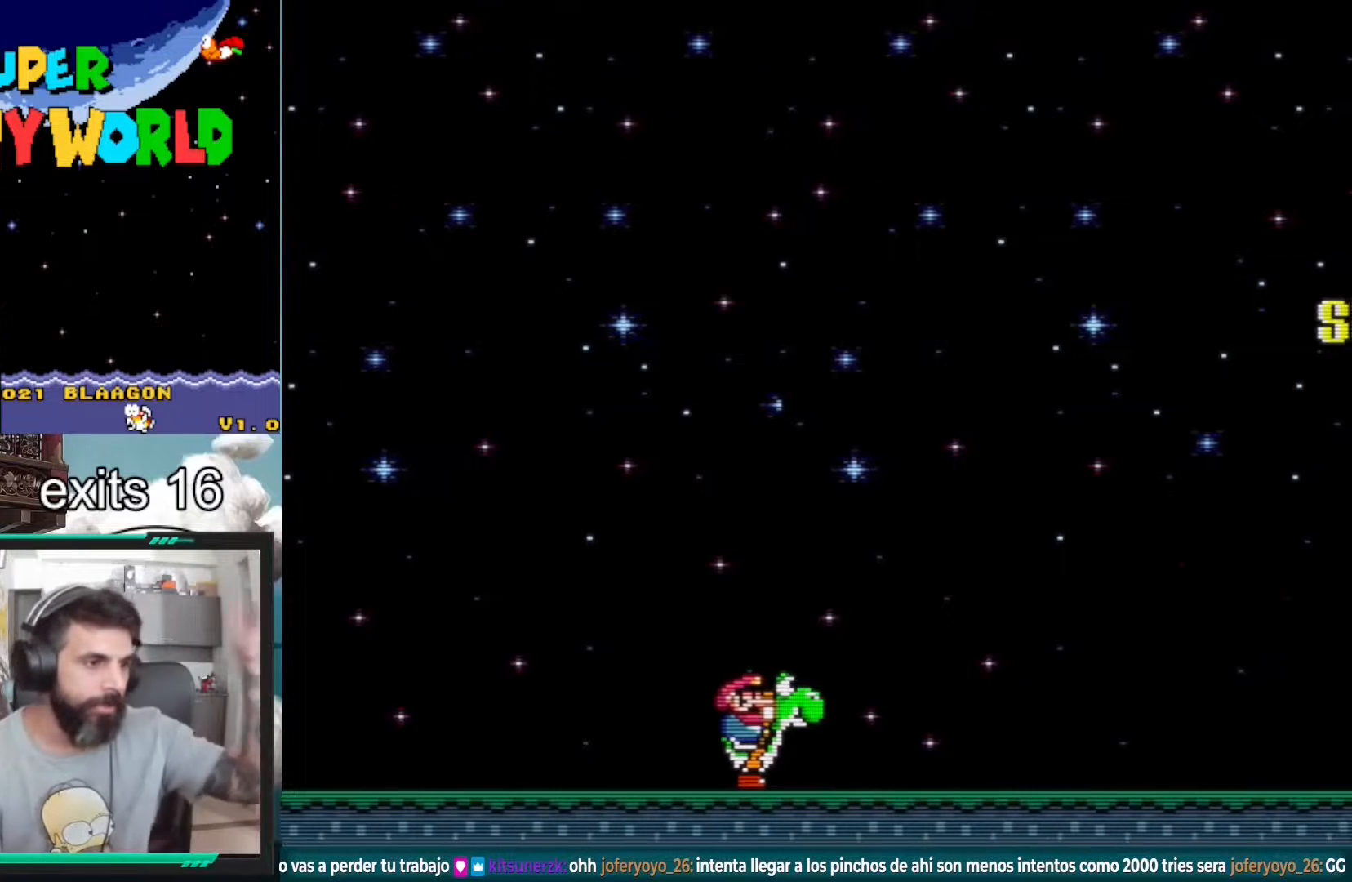
{"buttons": ["Y"], "events": []}
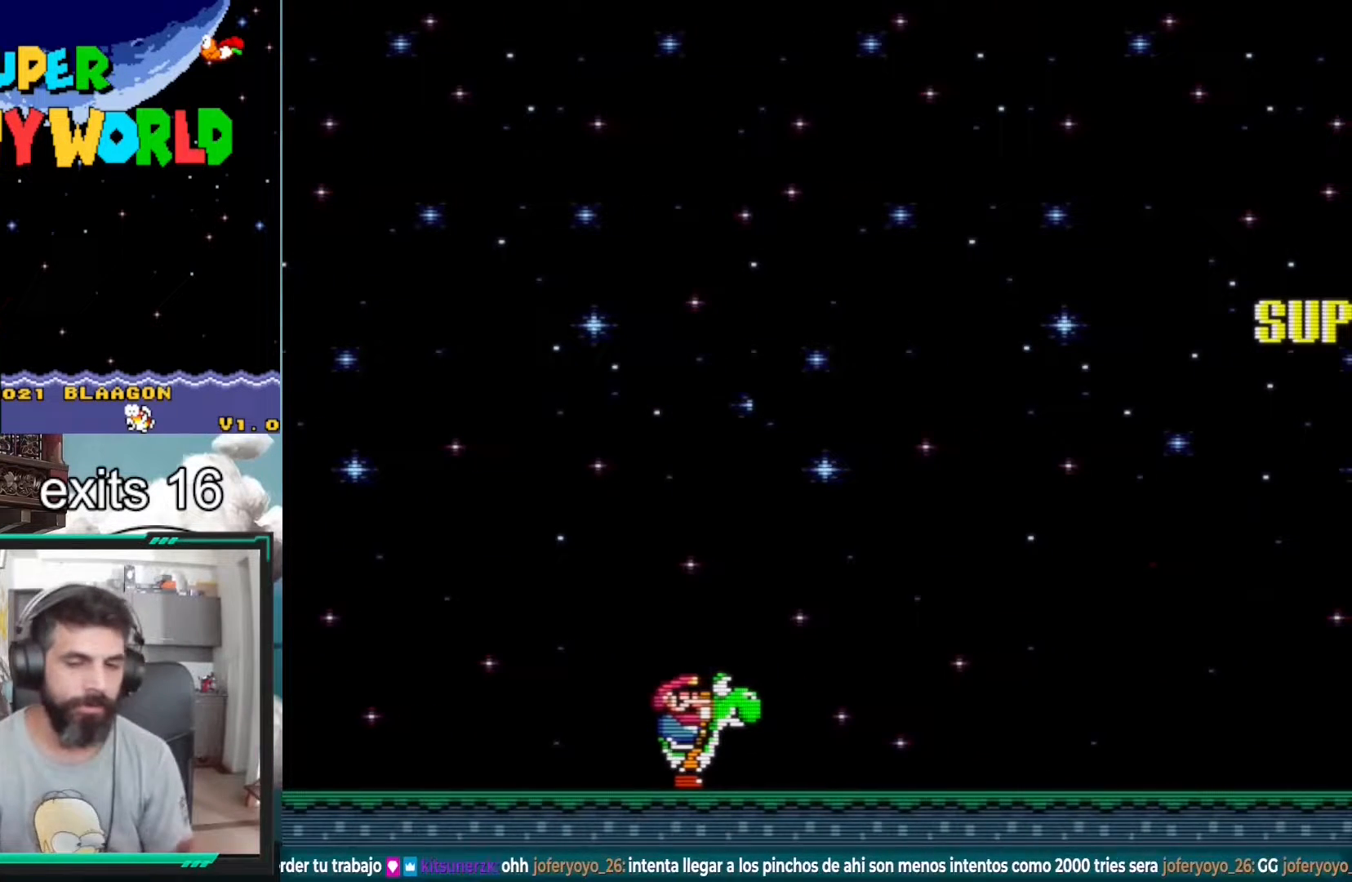
{"buttons": ["Y"], "events": []}
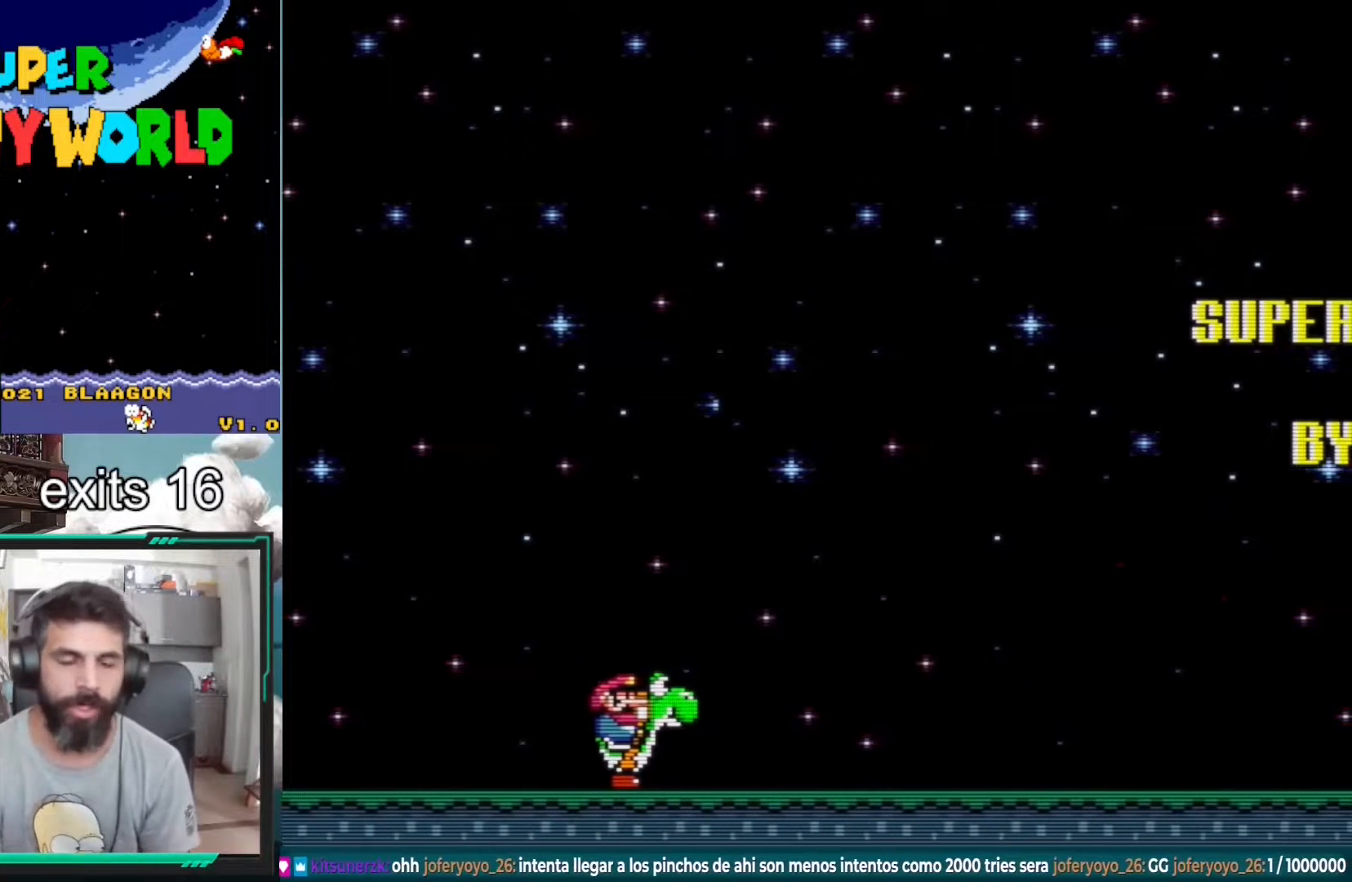
{"buttons": ["Y"], "events": []}
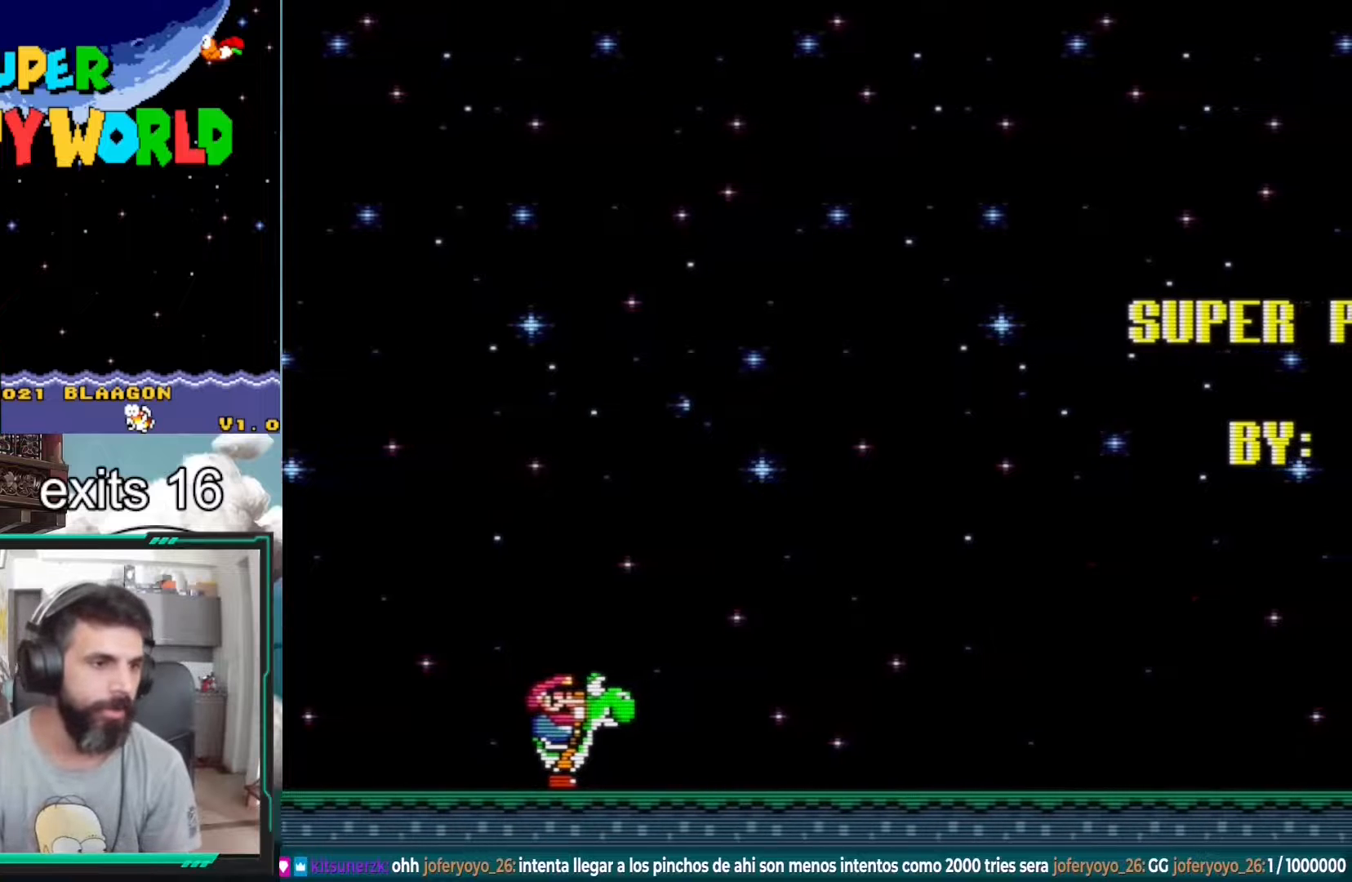
{"buttons": ["Y"], "events": []}
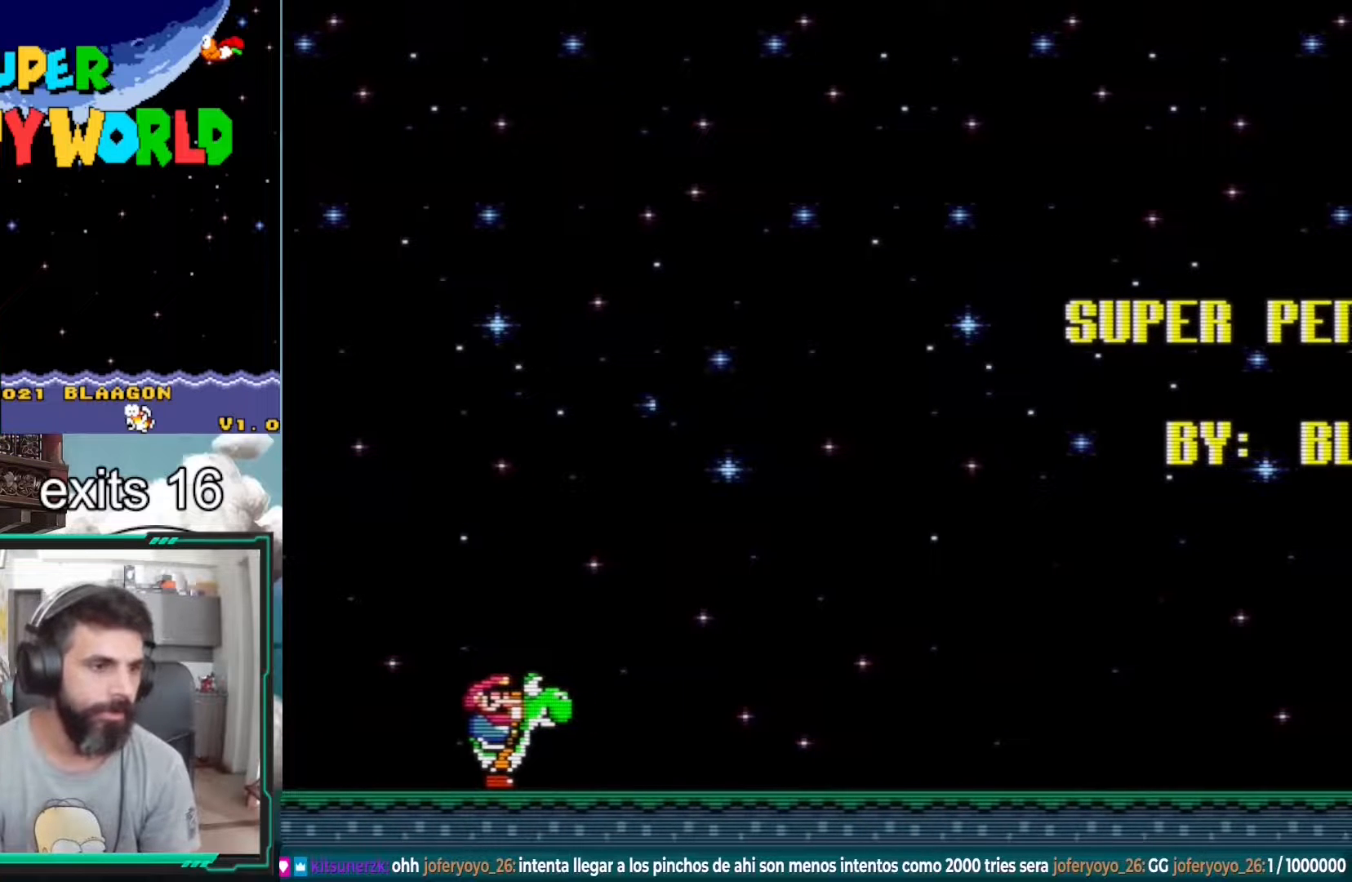
{"buttons": ["Y", "DPAD_RIGHT"], "events": [[217, "DPAD_RIGHT", "down"]]}
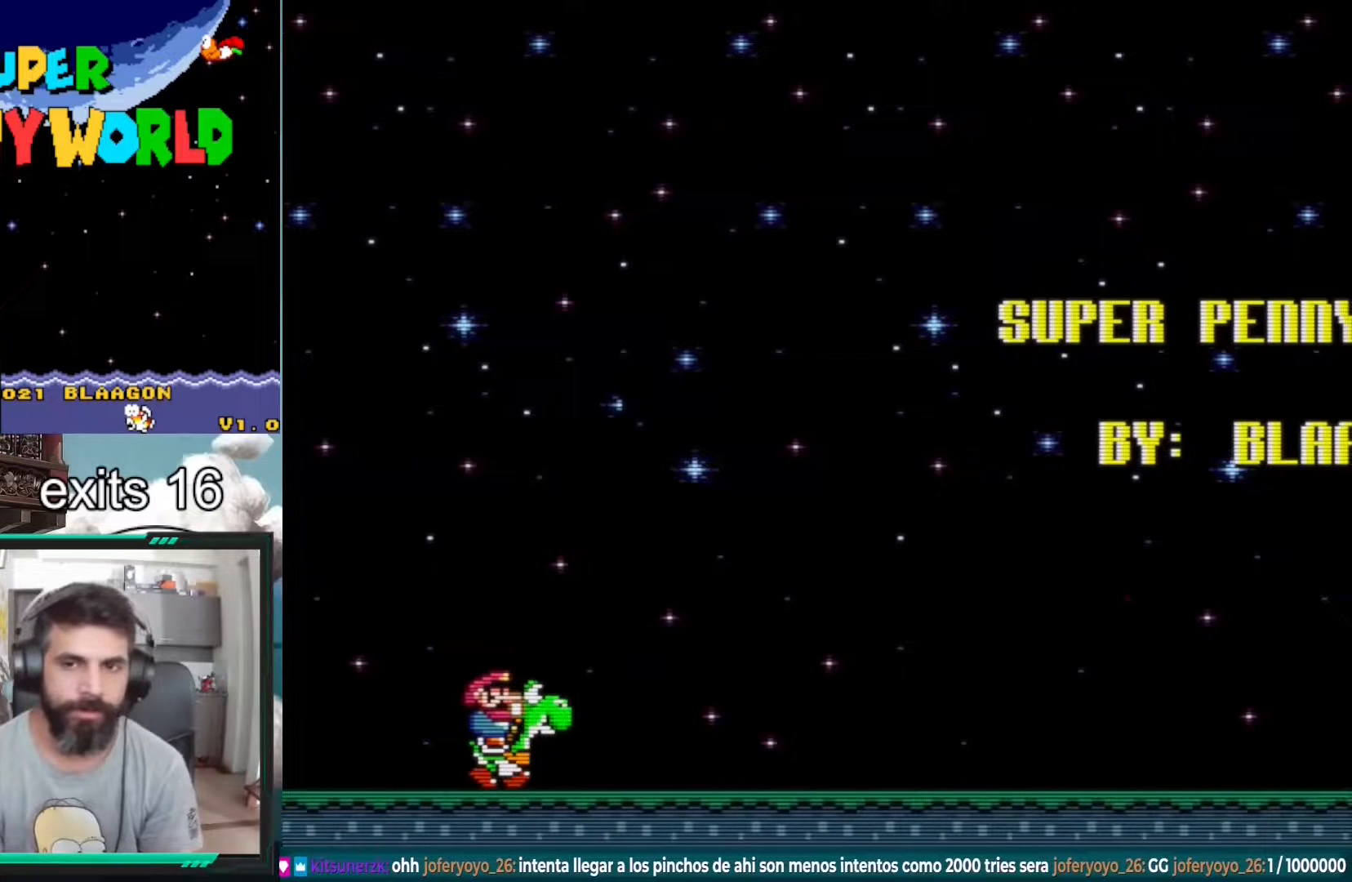
{"buttons": ["Y", "DPAD_RIGHT"], "events": []}
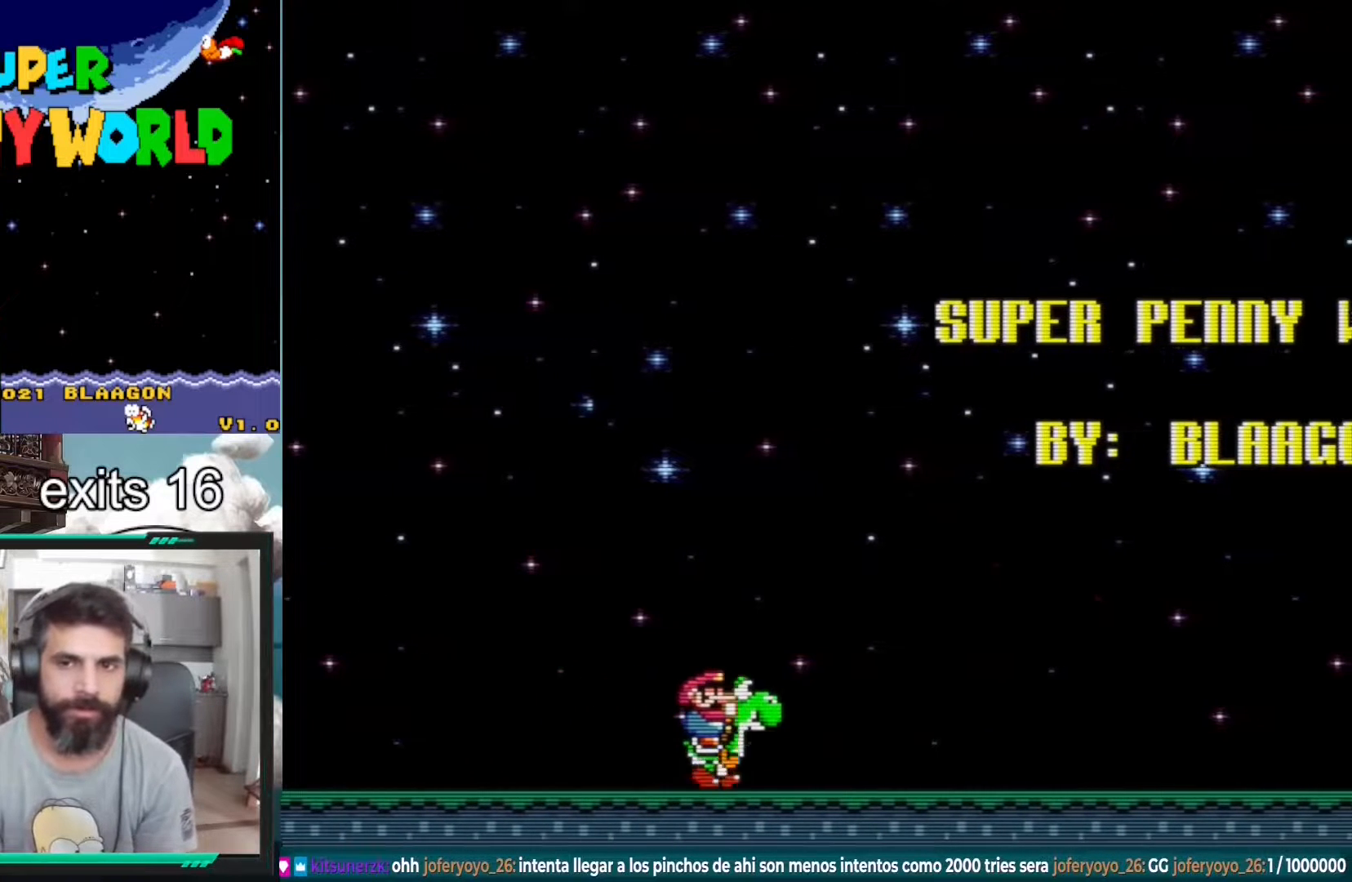
{"buttons": ["B", "Y", "DPAD_LEFT"], "events": [[17, "B", "down"], [367, "DPAD_RIGHT", "up"], [483, "DPAD_LEFT", "down"]]}